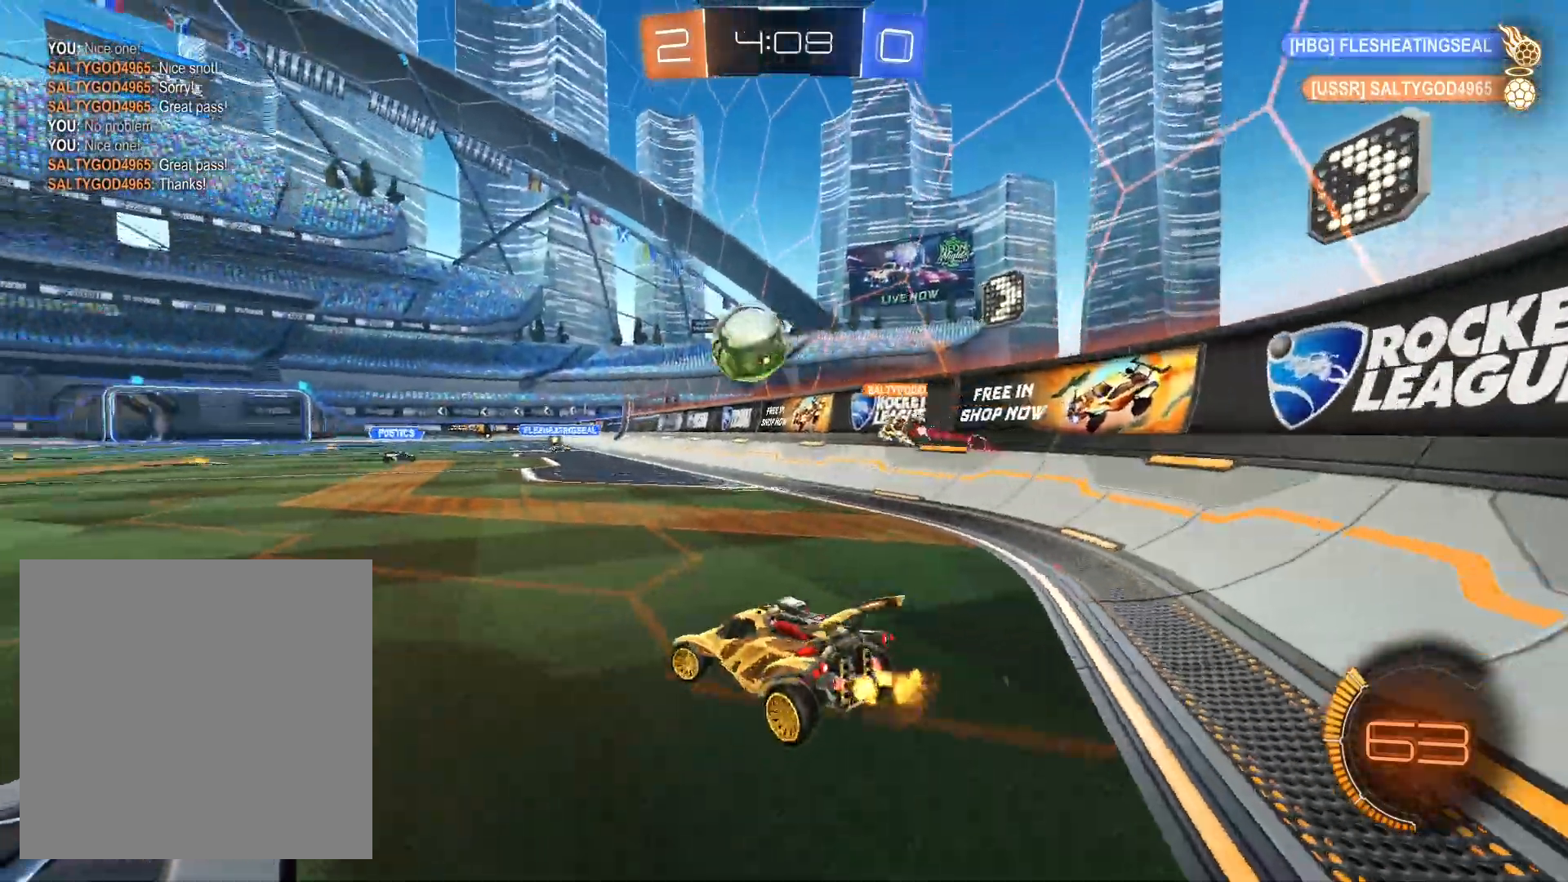
Gameplay with a controller (Xbox layout); each line is a JSON object with the inputs held at the frame after it. "events" lists button and stick changes between this image and that frame as [ms after this image, input, new state], when the widget could be followed in between. Not read: R3.
{"buttons": ["R2"], "left_stick": "left", "right_stick": "center", "events": []}
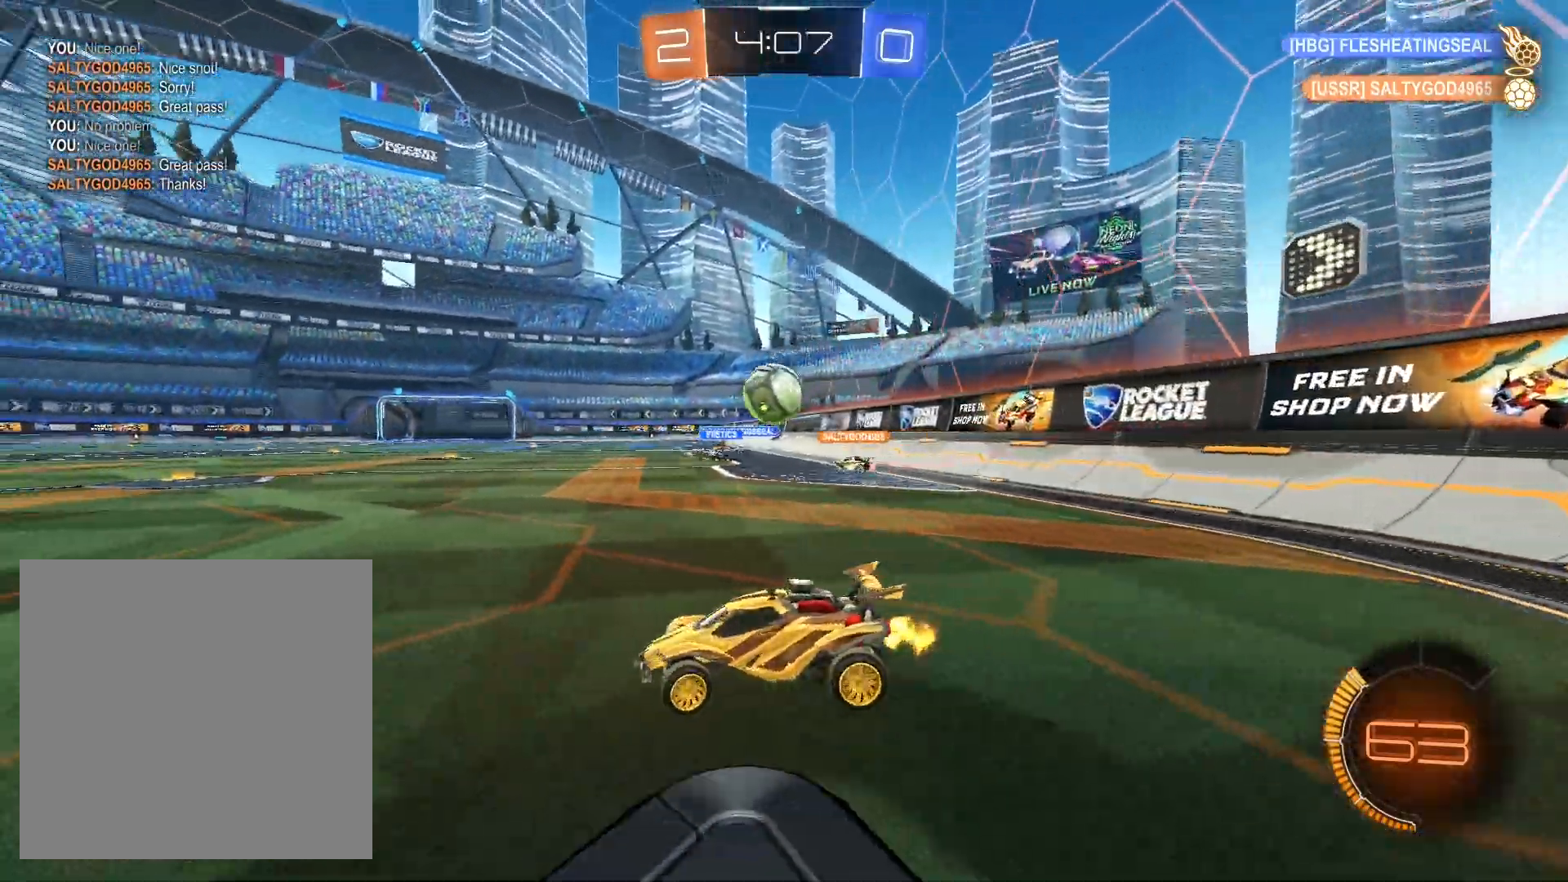
{"buttons": ["R1", "R2"], "left_stick": "center", "right_stick": "center", "events": [[200, "left_stick", "center"], [433, "R1", "down"]]}
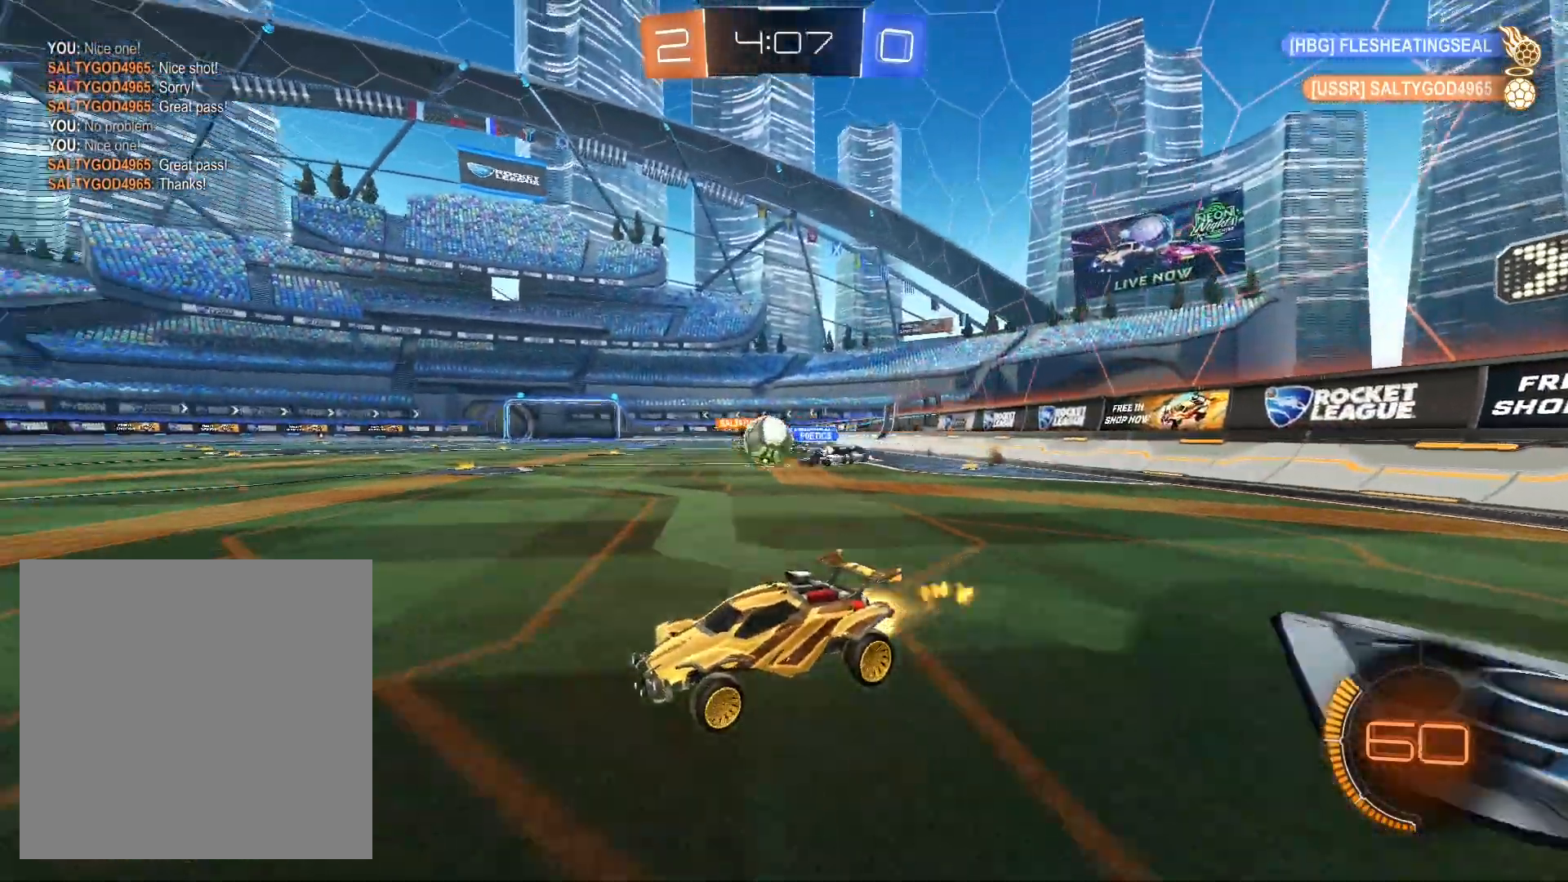
{"buttons": ["R1", "R2"], "left_stick": "right", "right_stick": "center", "events": [[133, "left_stick", "right"], [167, "R1", "up"], [333, "R1", "down"]]}
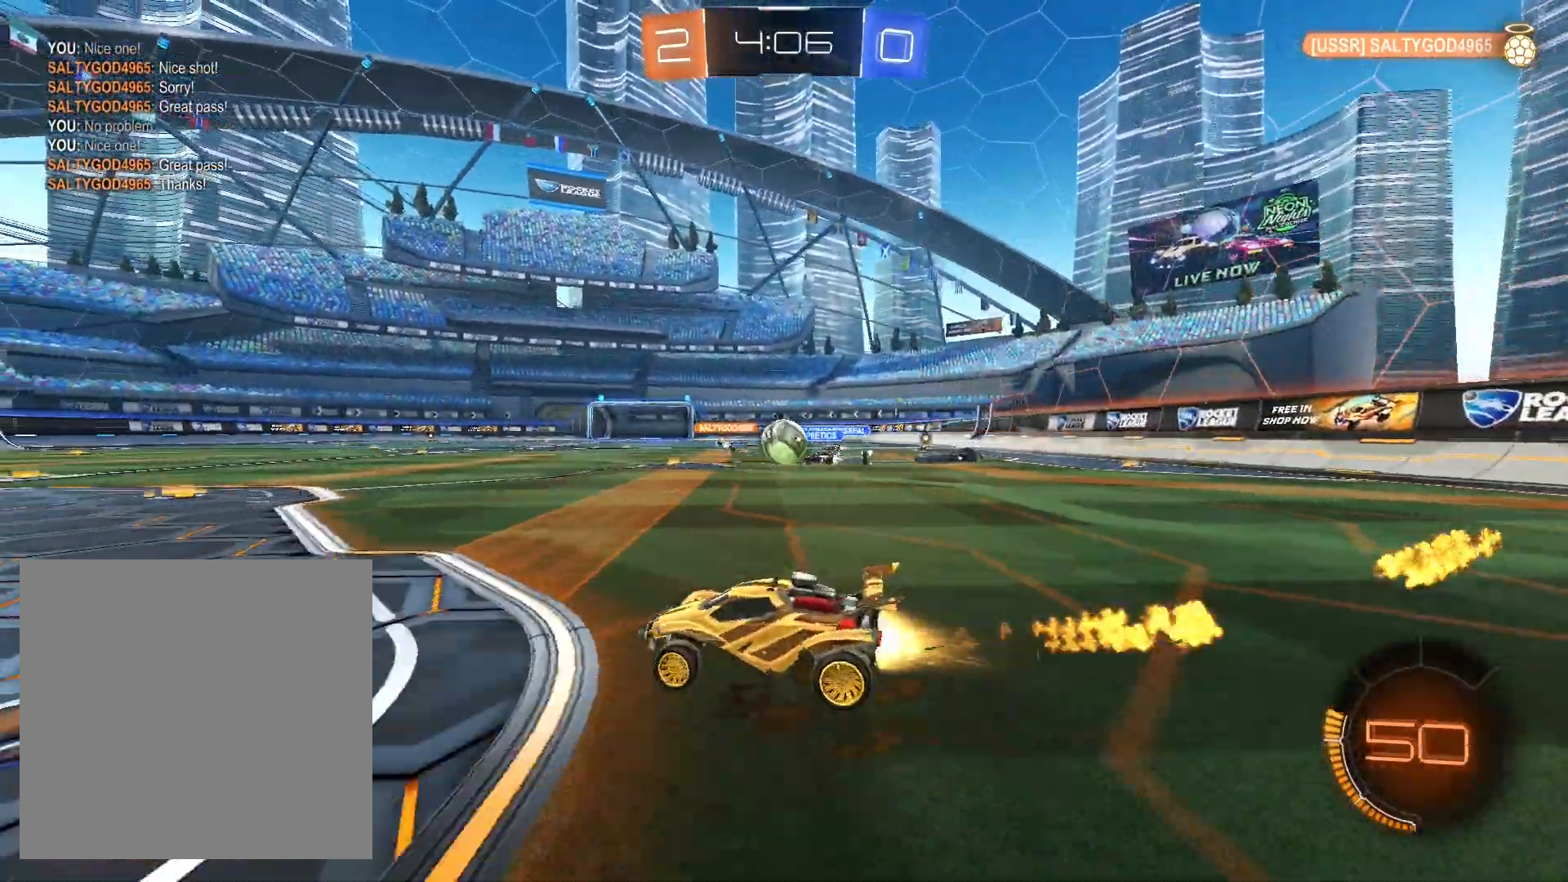
{"buttons": ["L2", "R2"], "left_stick": "right", "right_stick": "center", "events": [[133, "left_stick", "center"], [200, "R1", "up"], [367, "left_stick", "right"], [400, "L2", "down"]]}
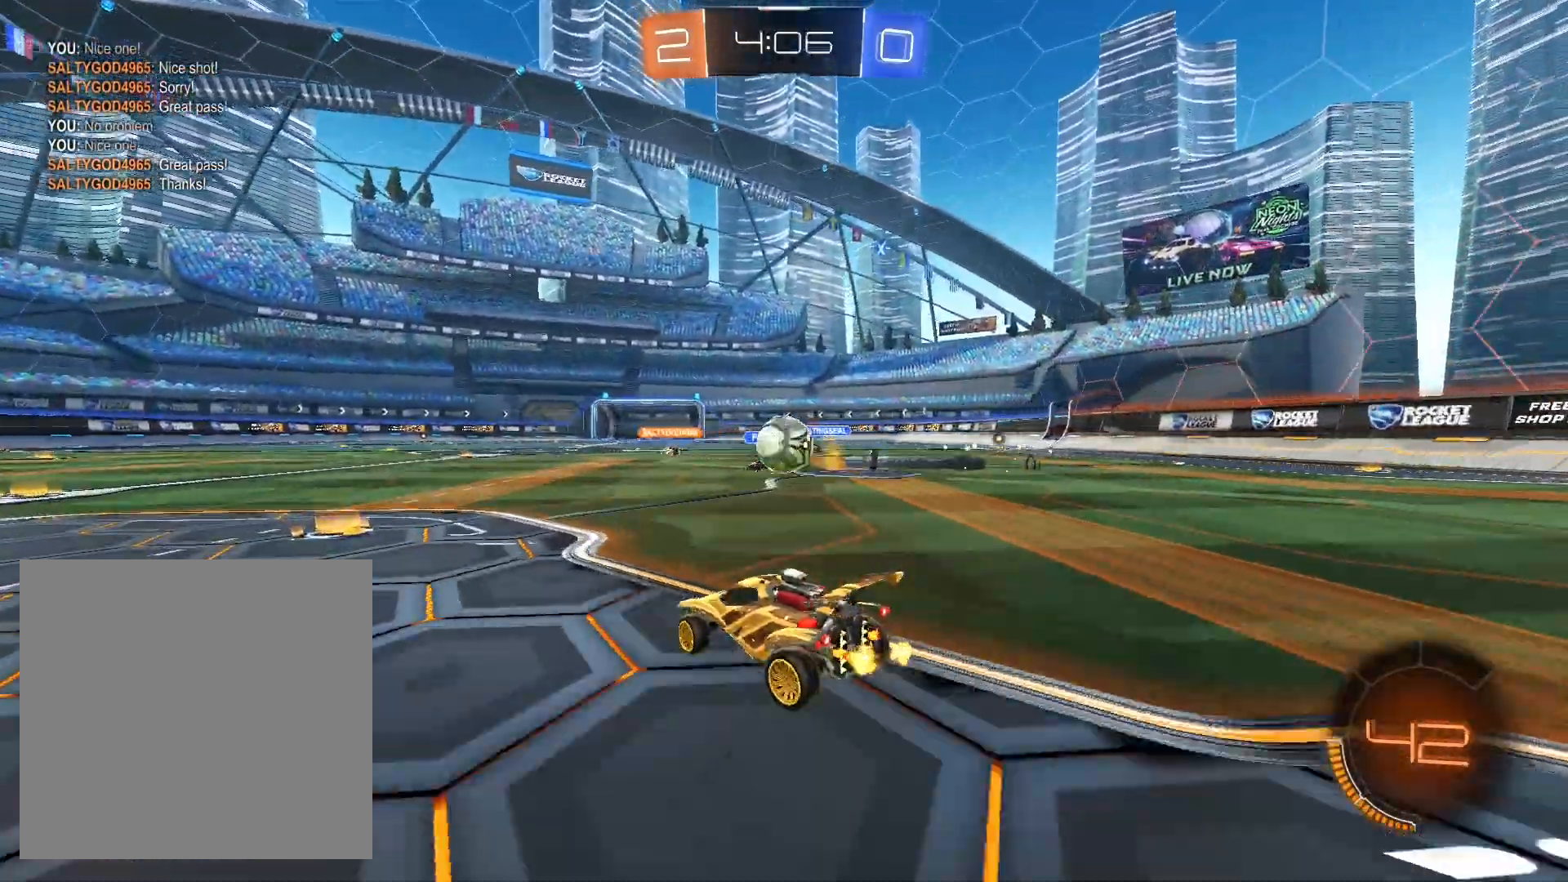
{"buttons": ["L1", "R1", "R2"], "left_stick": "up-left", "right_stick": "center", "events": [[100, "left_stick", "center"], [167, "L2", "up"], [300, "R1", "down"], [300, "left_stick", "down-left"], [333, "A", "down"], [400, "left_stick", "down"], [500, "A", "up"], [500, "L1", "down"], [500, "left_stick", "up-left"]]}
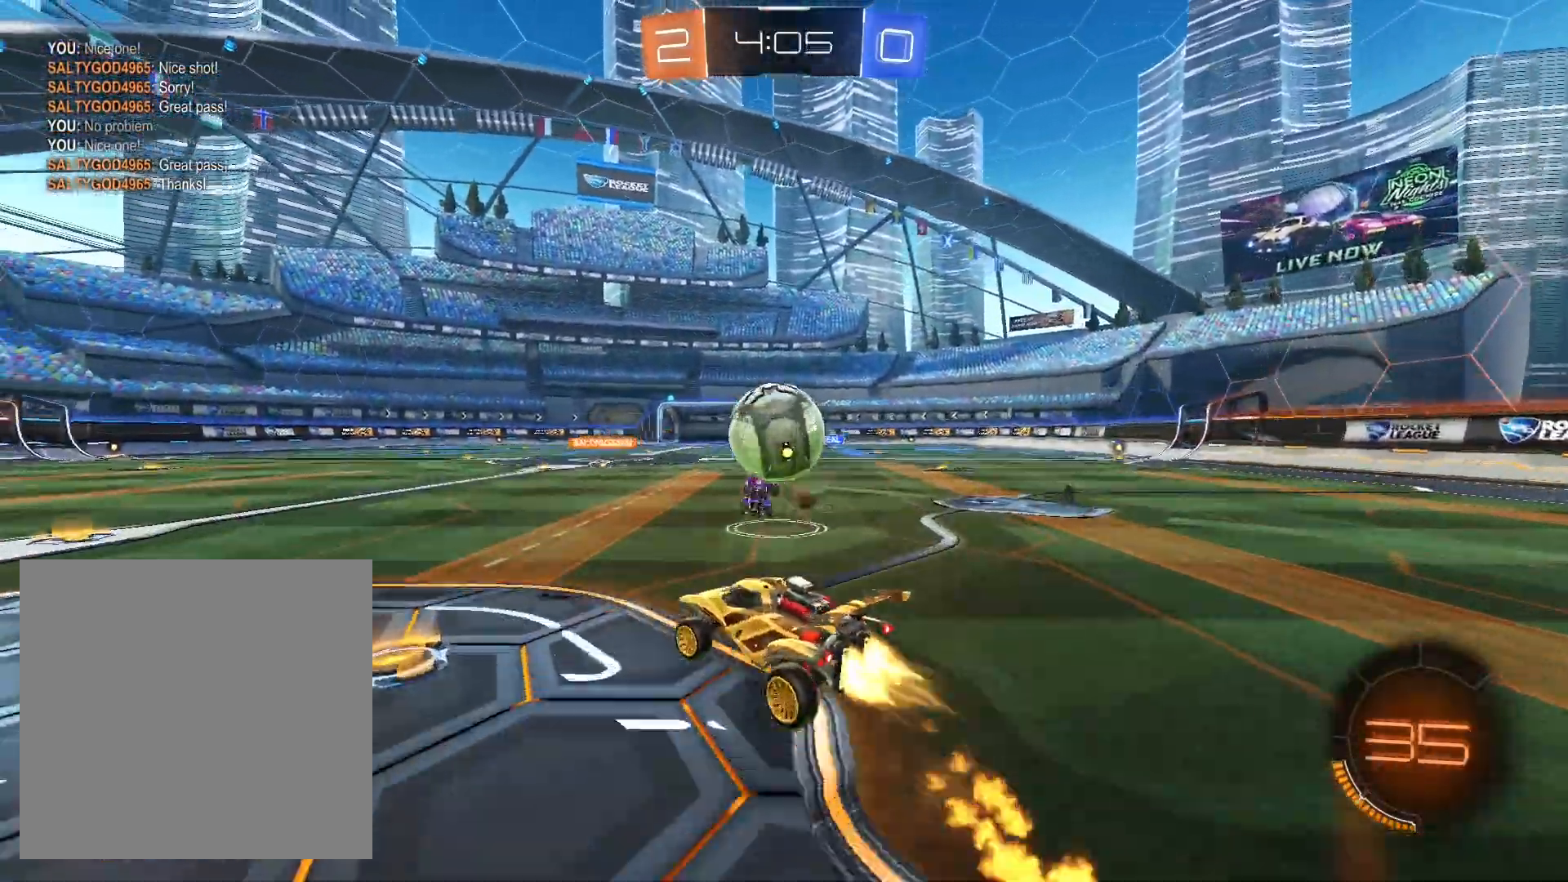
{"buttons": ["L1", "R2"], "left_stick": "down-right", "right_stick": "center", "events": [[300, "left_stick", "down-right"], [333, "R1", "up"]]}
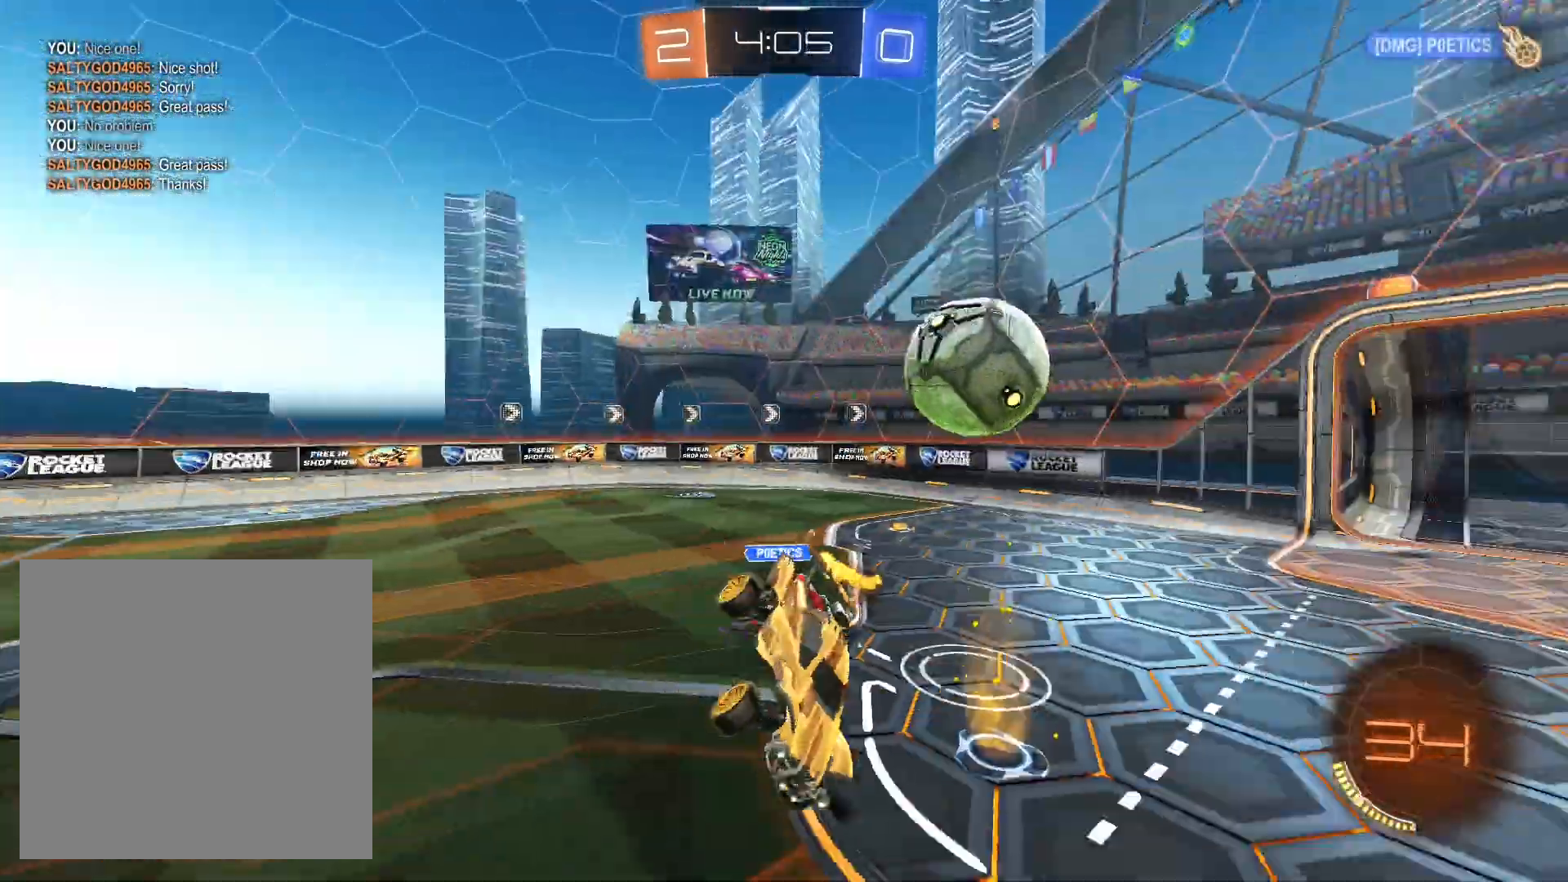
{"buttons": ["R2"], "left_stick": "center", "right_stick": "center", "events": [[67, "left_stick", "right"], [133, "L1", "up"], [167, "left_stick", "center"]]}
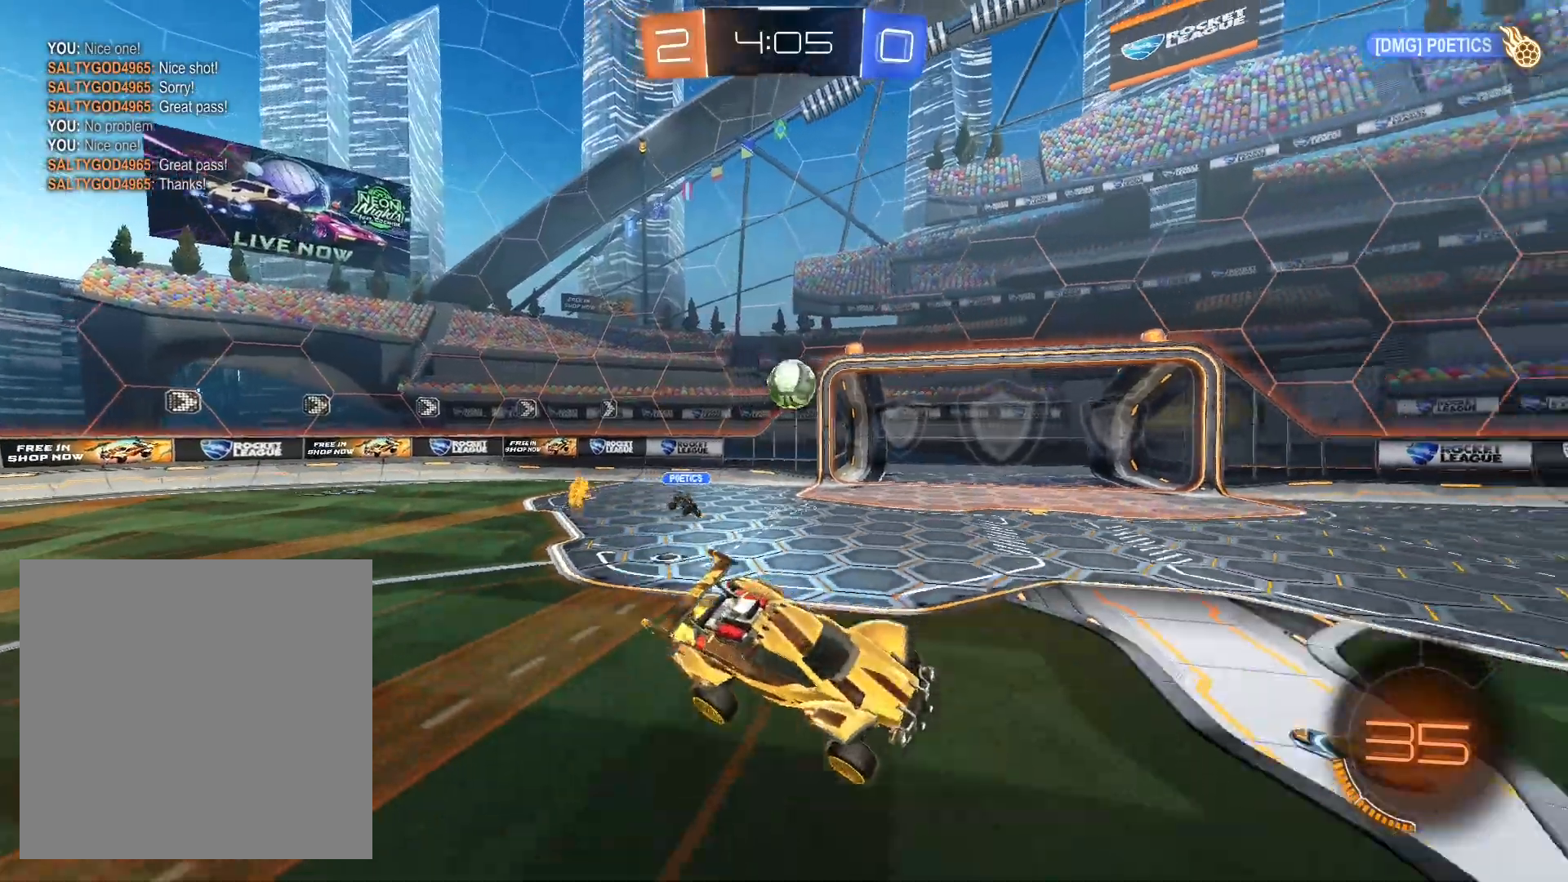
{"buttons": ["R2"], "left_stick": "center", "right_stick": "center", "events": [[67, "L1", "down"], [67, "left_stick", "left"], [133, "L1", "up"], [267, "left_stick", "center"]]}
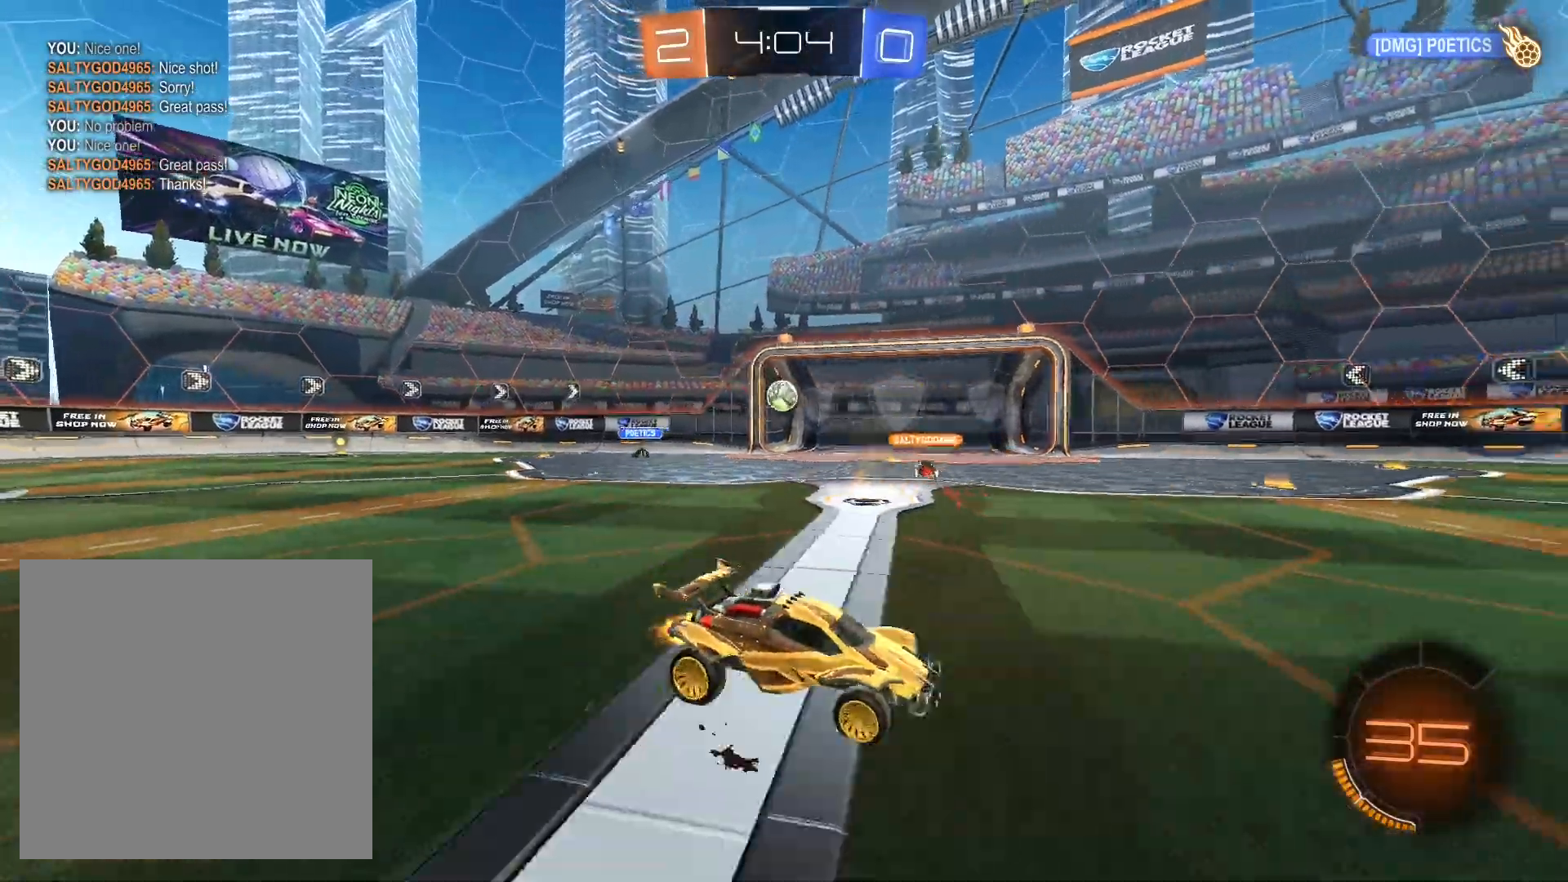
{"buttons": ["R1", "R2"], "left_stick": "left", "right_stick": "center", "events": [[333, "Y", "down"], [400, "Y", "up"], [433, "left_stick", "left"], [467, "R1", "down"]]}
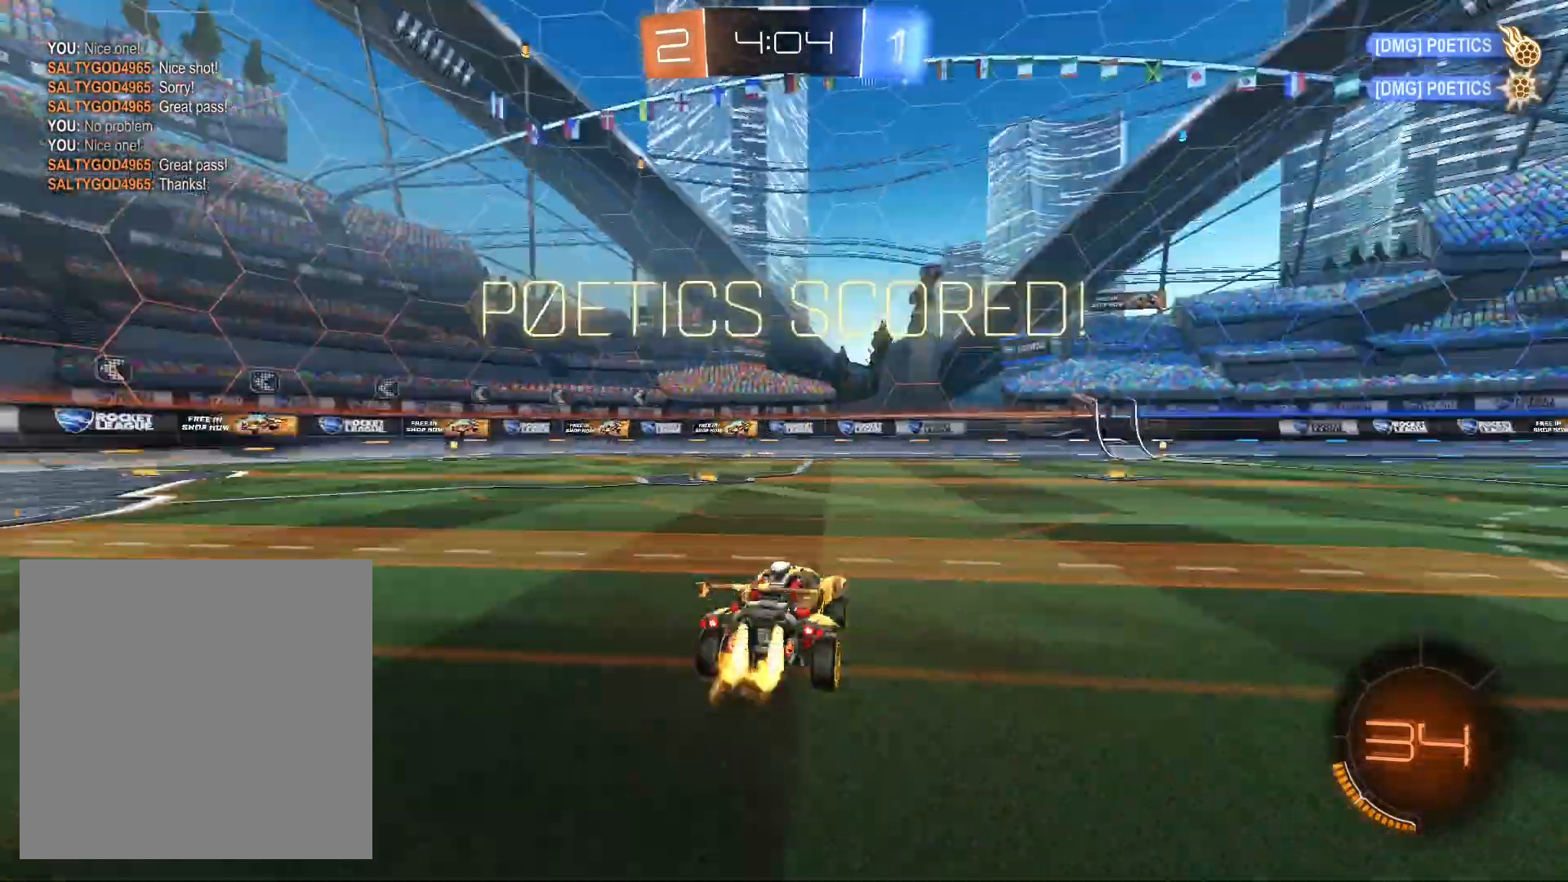
{"buttons": ["R1", "R2"], "left_stick": "left", "right_stick": "center", "events": []}
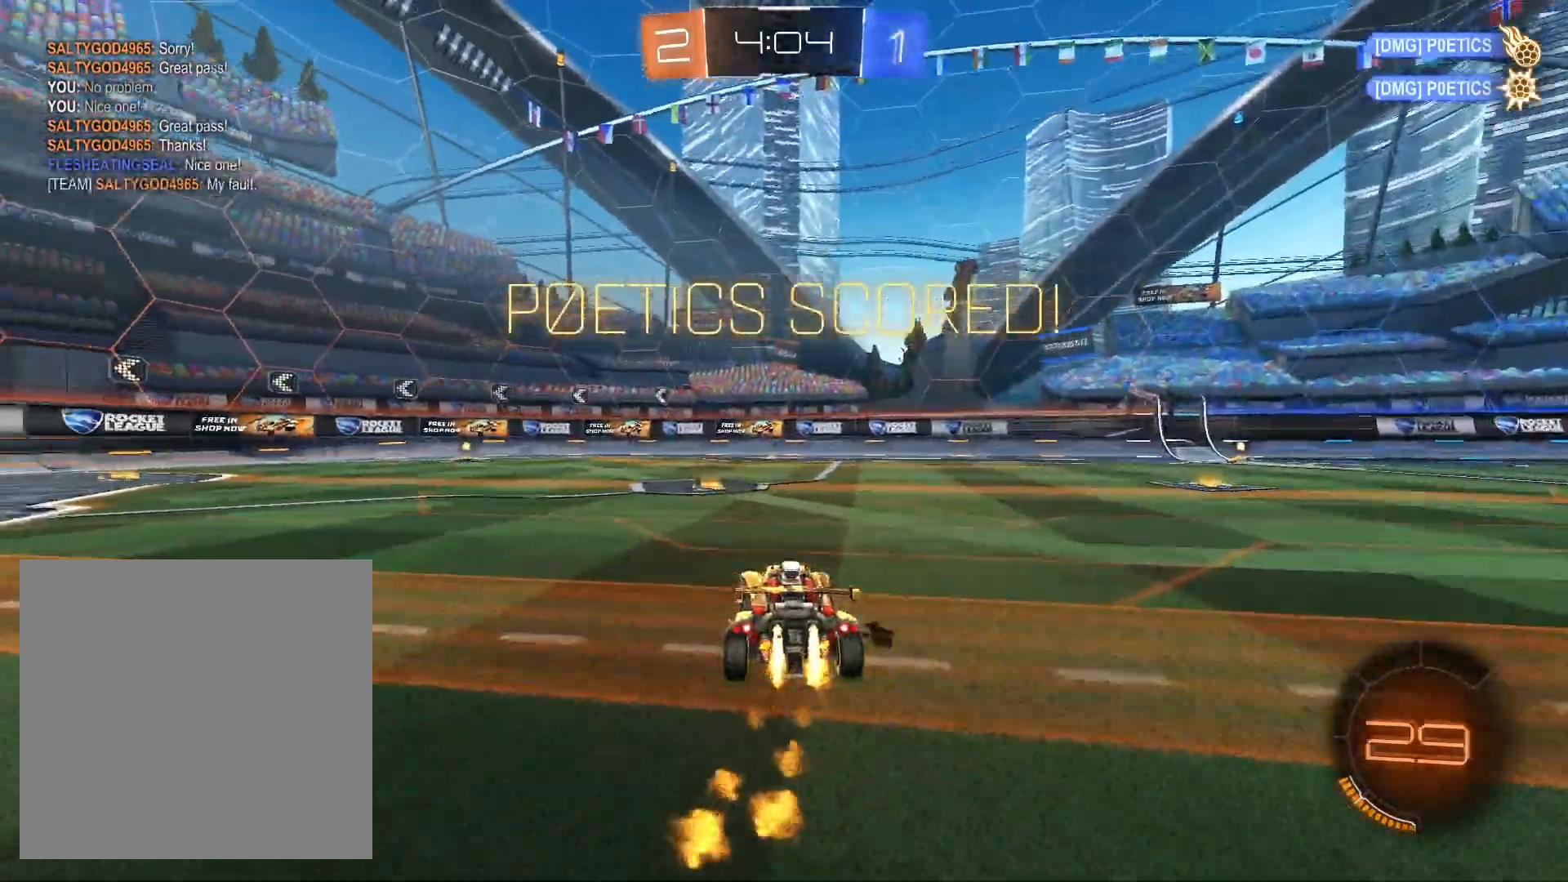
{"buttons": ["R1", "R2"], "left_stick": "right", "right_stick": "center", "events": [[67, "left_stick", "down-left"], [233, "left_stick", "left"], [400, "left_stick", "center"], [500, "left_stick", "right"]]}
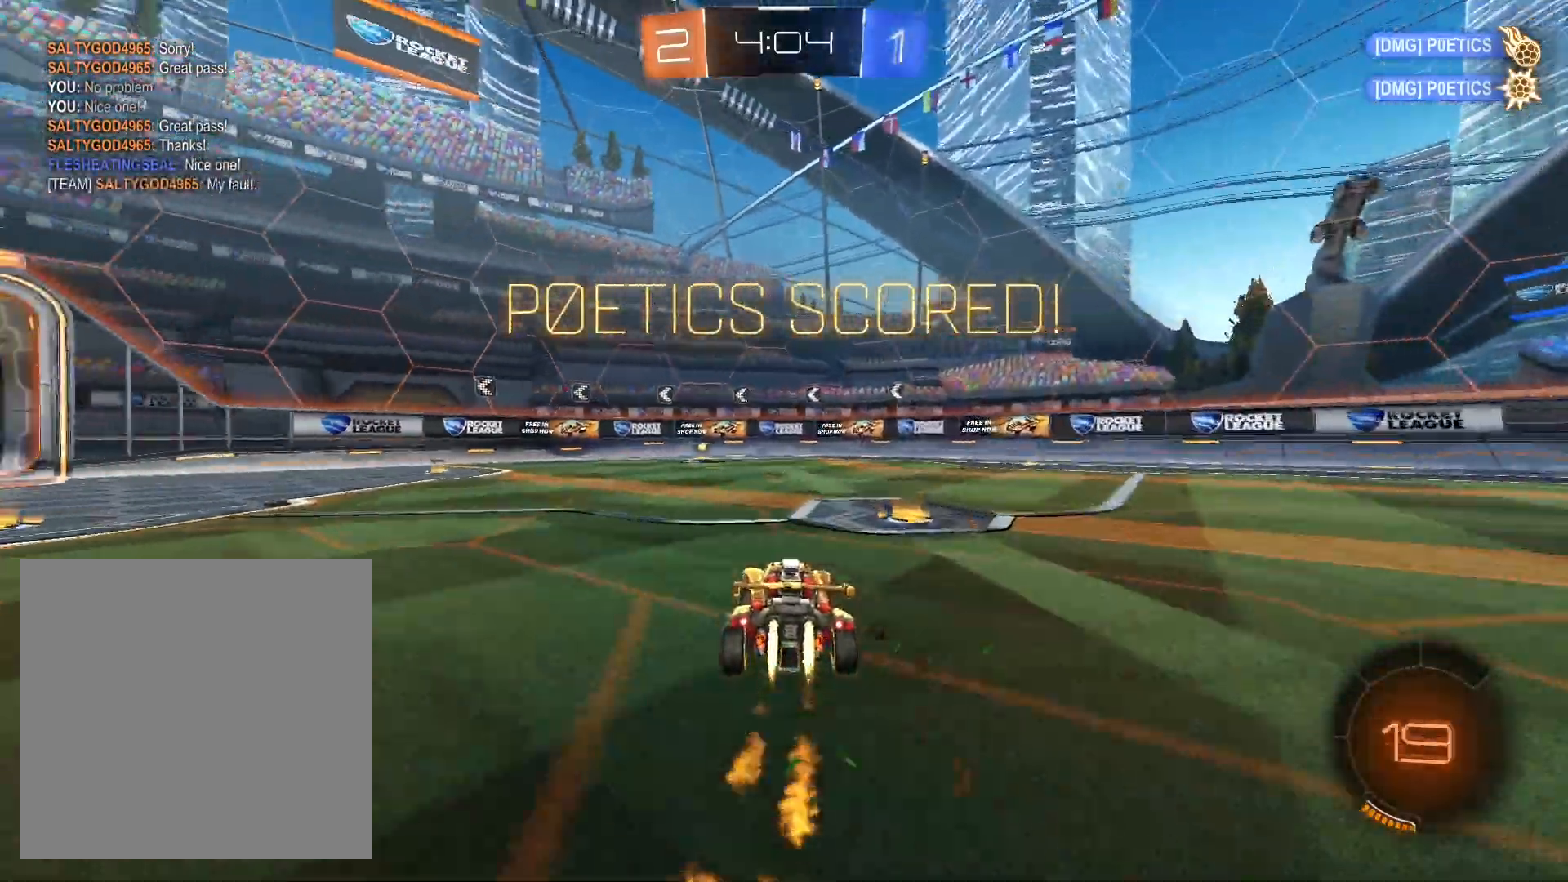
{"buttons": ["L1", "R1", "R2"], "left_stick": "down", "right_stick": "center", "events": [[67, "A", "down"], [100, "L1", "down"], [133, "A", "up"], [133, "left_stick", "up-left"], [200, "A", "down"], [300, "A", "up"], [300, "left_stick", "down-left"], [467, "left_stick", "down"]]}
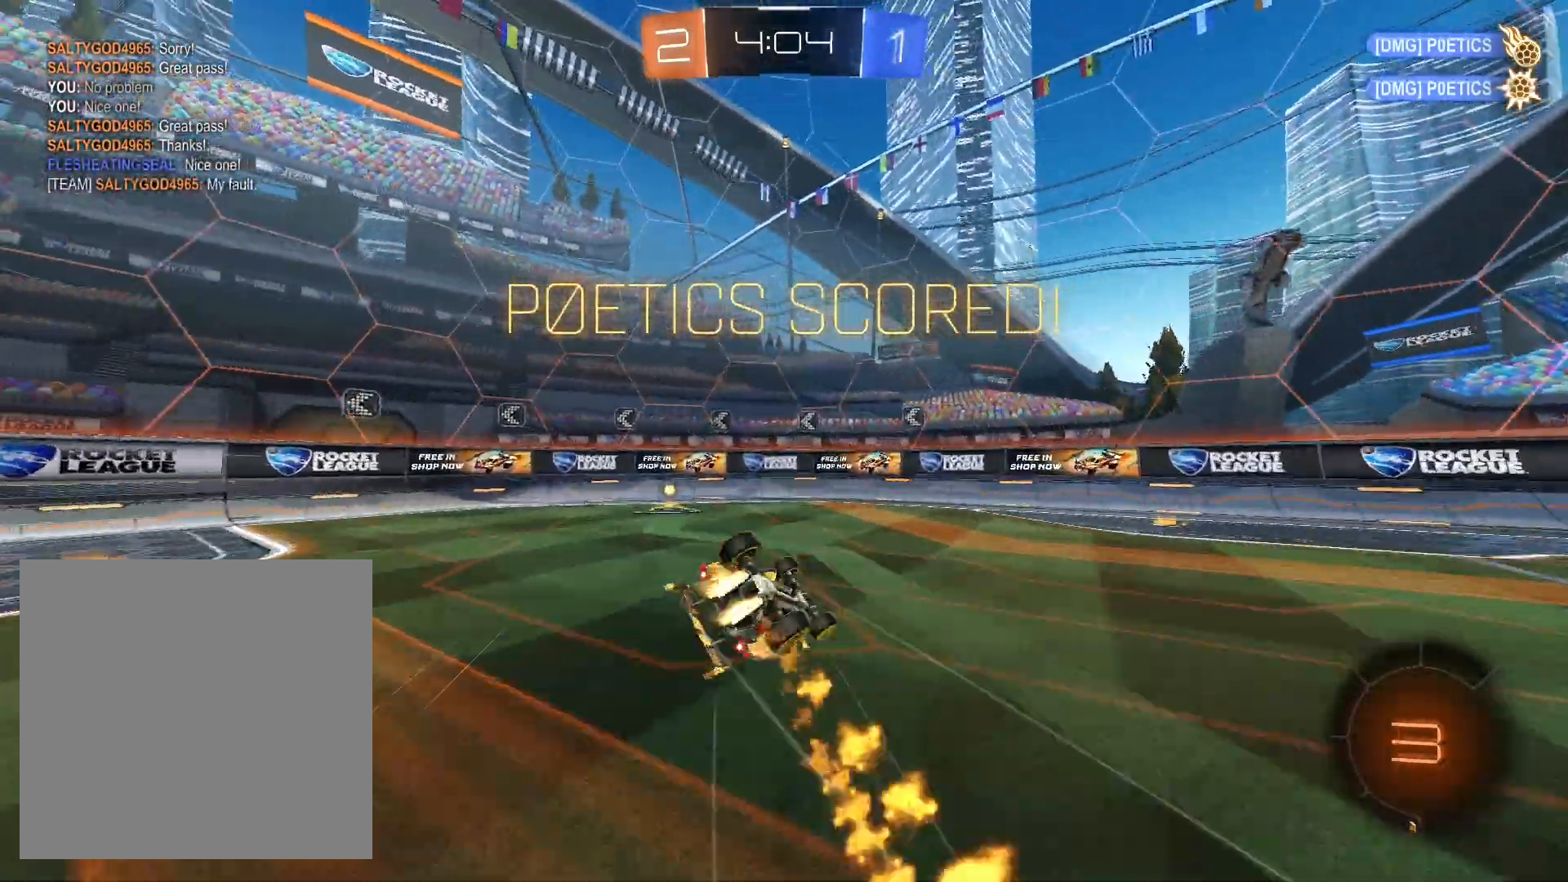
{"buttons": ["R2"], "left_stick": "down-left", "right_stick": "center", "events": [[67, "R1", "up"], [67, "left_stick", "down-left"], [100, "L1", "up"]]}
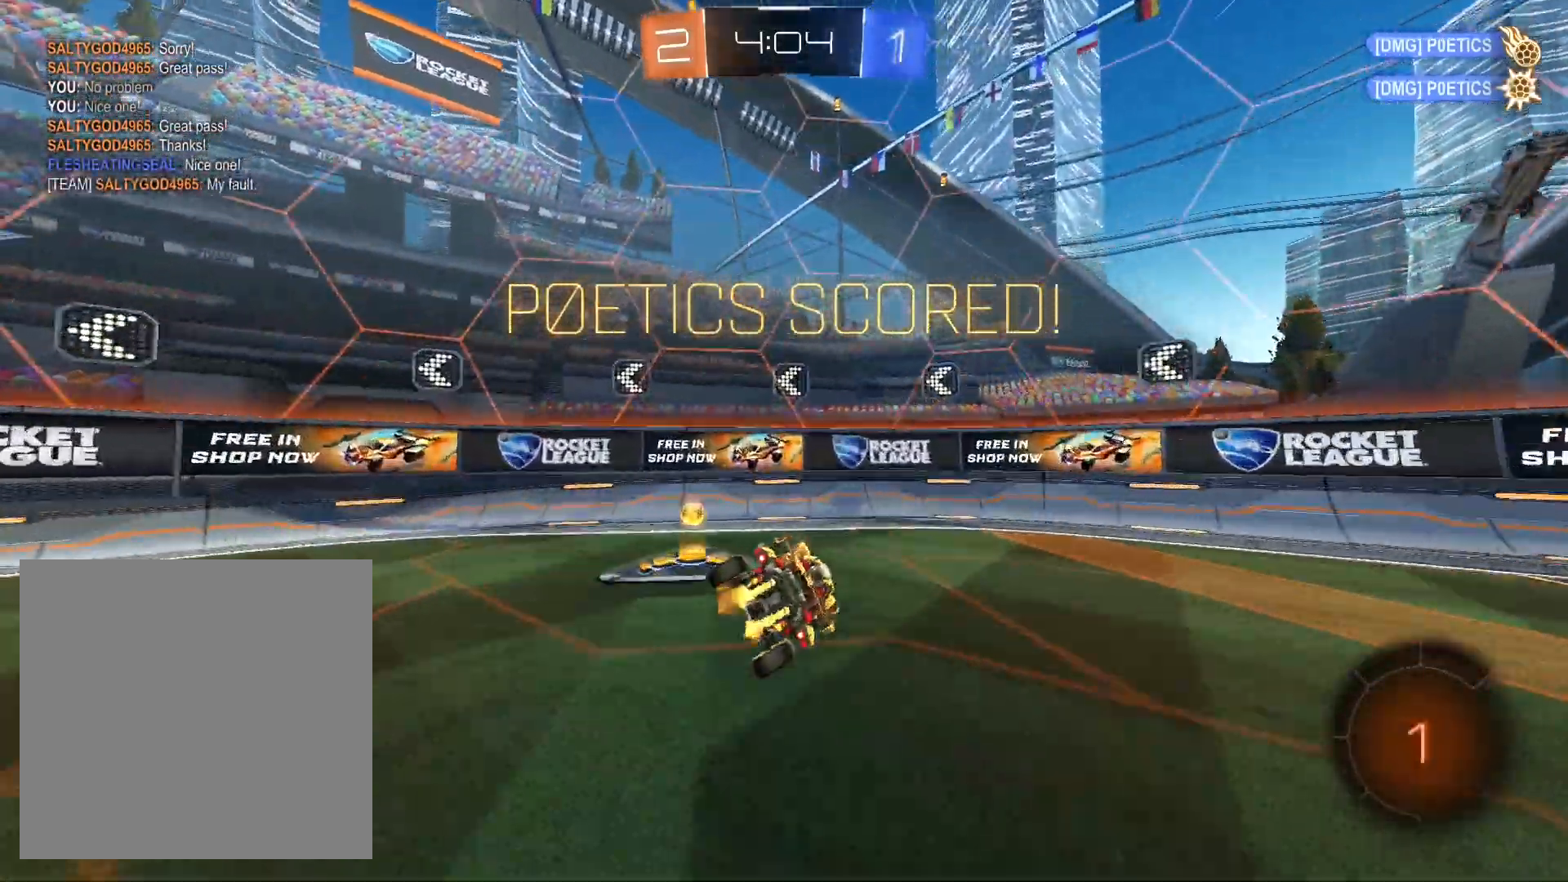
{"buttons": ["R2"], "left_stick": "center", "right_stick": "center", "events": [[33, "left_stick", "center"], [233, "DPAD_DOWN", "down"], [300, "DPAD_DOWN", "up"], [367, "DPAD_LEFT", "down"], [500, "DPAD_LEFT", "up"]]}
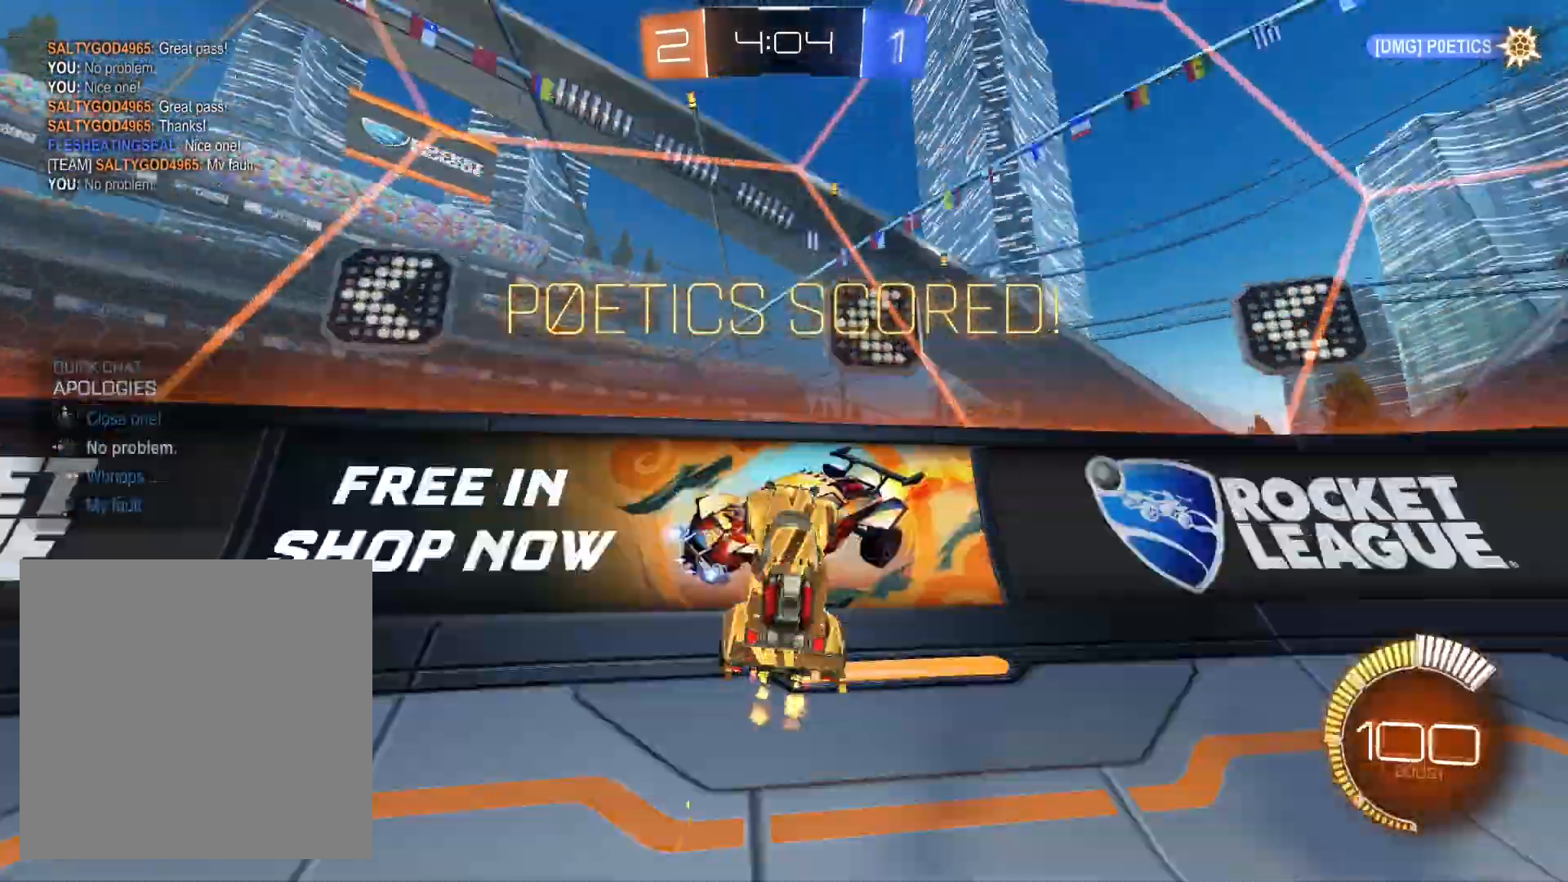
{"buttons": ["A"], "left_stick": "center", "right_stick": "center", "events": [[67, "DPAD_DOWN", "down"], [167, "DPAD_DOWN", "up"], [200, "DPAD_RIGHT", "down"], [300, "DPAD_RIGHT", "up"], [400, "R2", "up"], [433, "A", "down"]]}
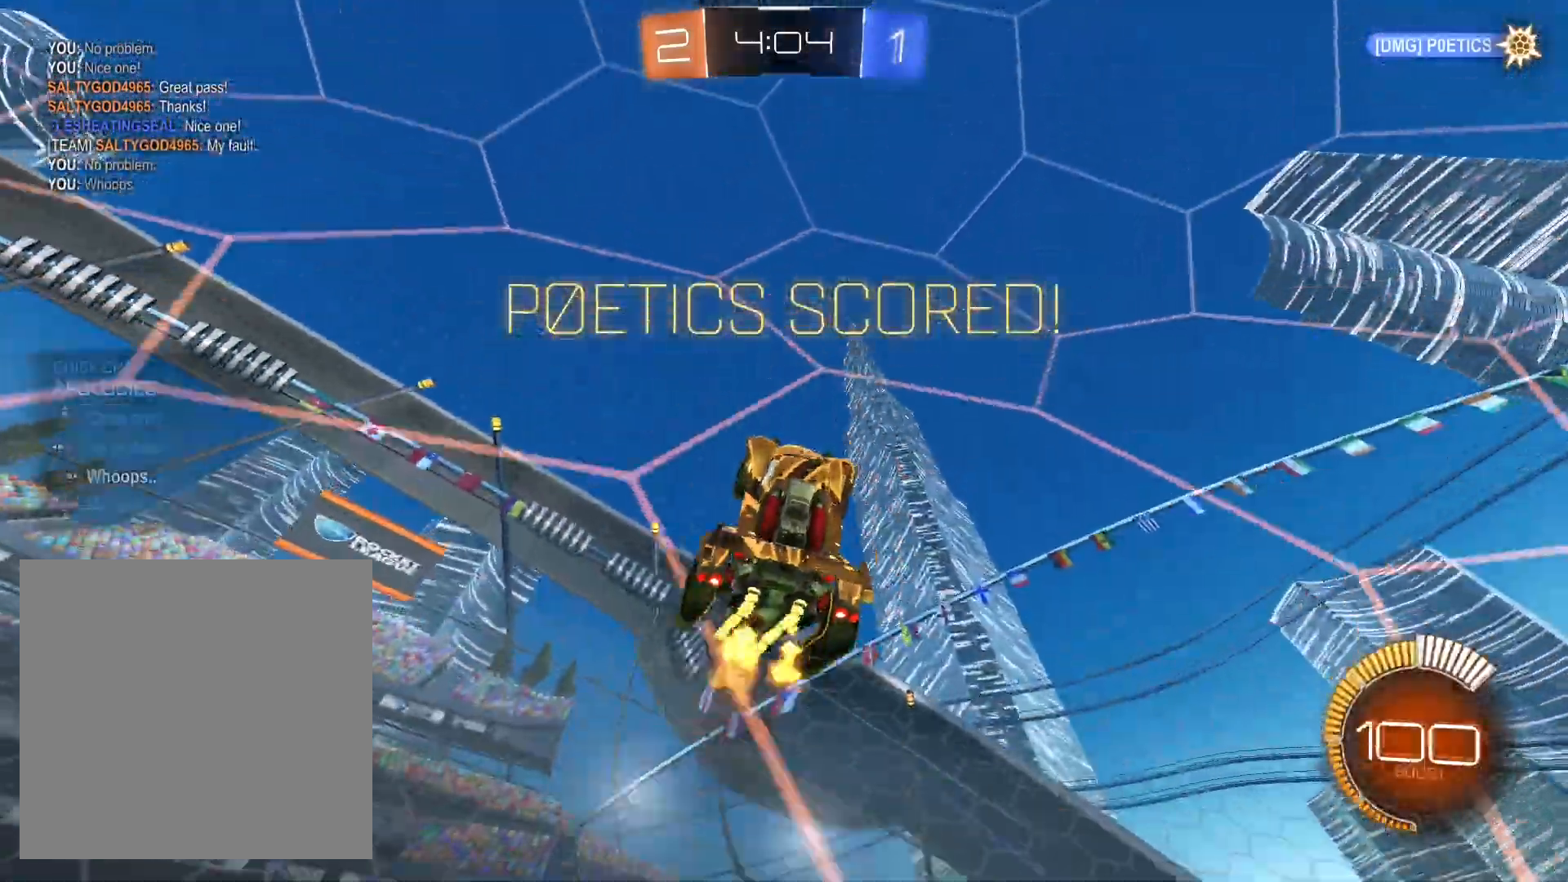
{"buttons": ["R2"], "left_stick": "down", "right_stick": "center", "events": [[33, "A", "up"], [133, "A", "down"], [167, "A", "up"], [233, "left_stick", "down"], [367, "Y", "down"], [433, "R2", "down"], [433, "Y", "up"]]}
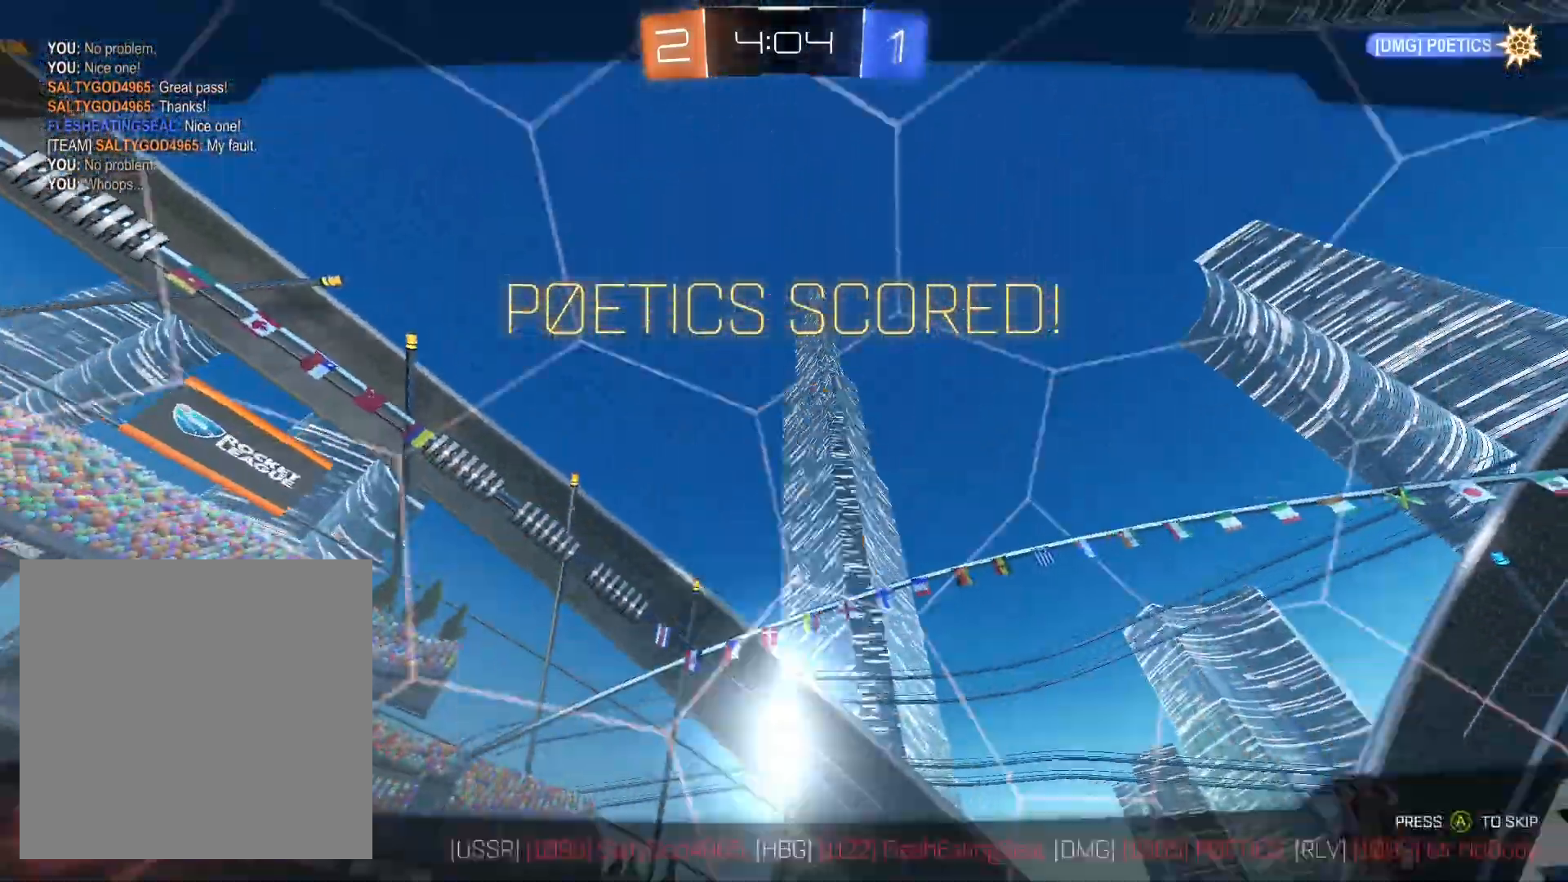
{"buttons": ["L1"], "left_stick": "right", "right_stick": "center", "events": [[133, "R2", "up"], [167, "A", "down"], [200, "left_stick", "down-right"], [233, "A", "up"], [233, "L1", "down"], [233, "R2", "down"], [333, "R2", "up"], [367, "A", "down"], [367, "left_stick", "right"], [433, "A", "up"]]}
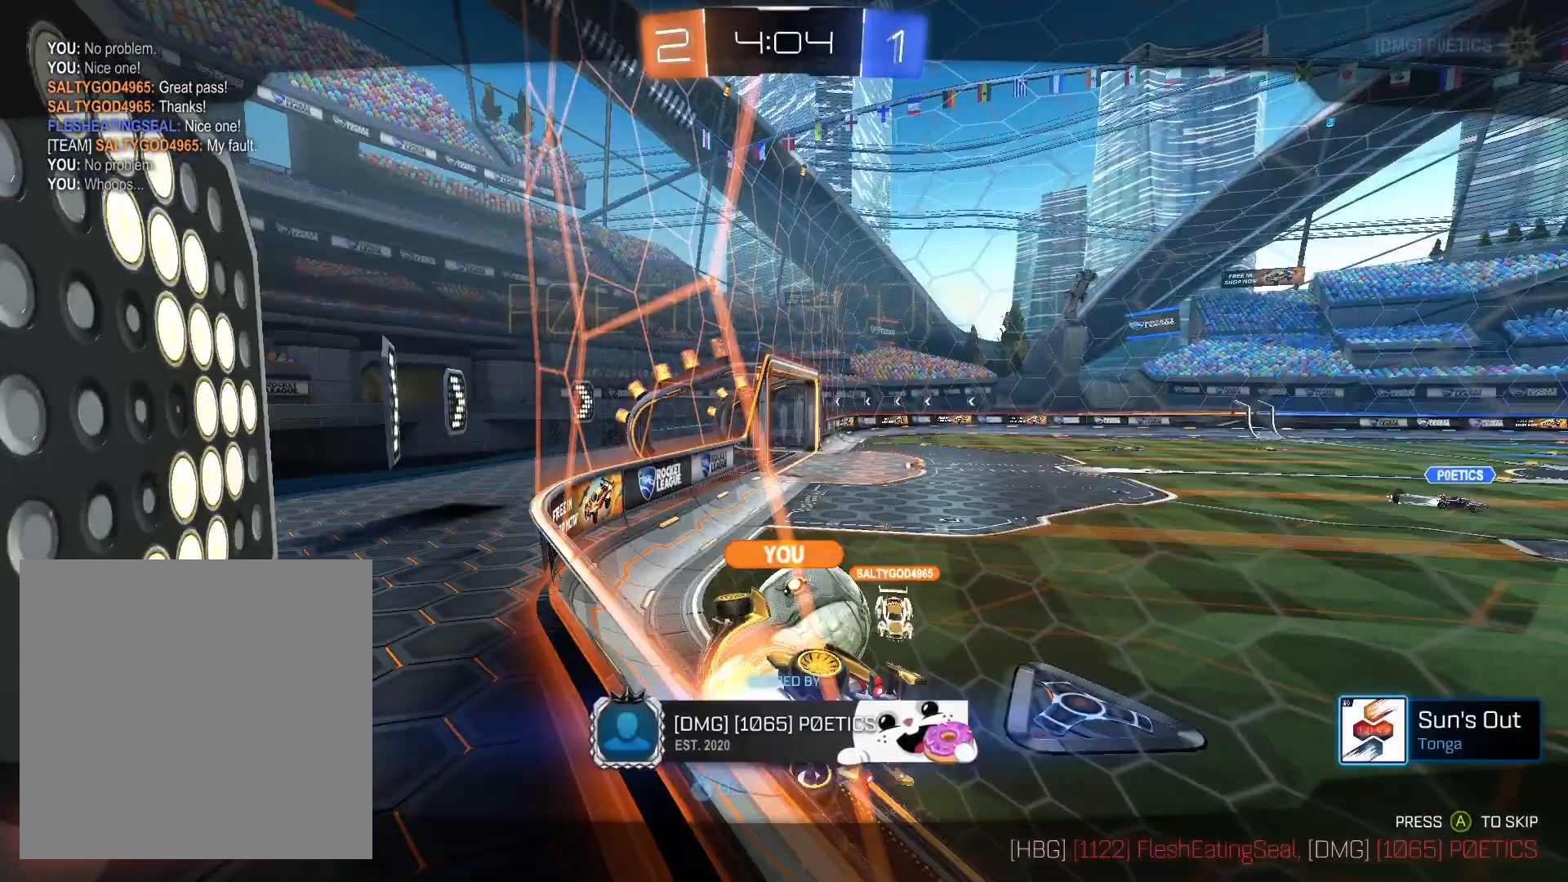
{"buttons": [], "left_stick": "center", "right_stick": "center", "events": [[33, "A", "down"], [133, "A", "up"], [167, "L1", "up"], [200, "A", "down"], [267, "A", "up"], [367, "A", "down"], [467, "A", "up"], [467, "left_stick", "center"]]}
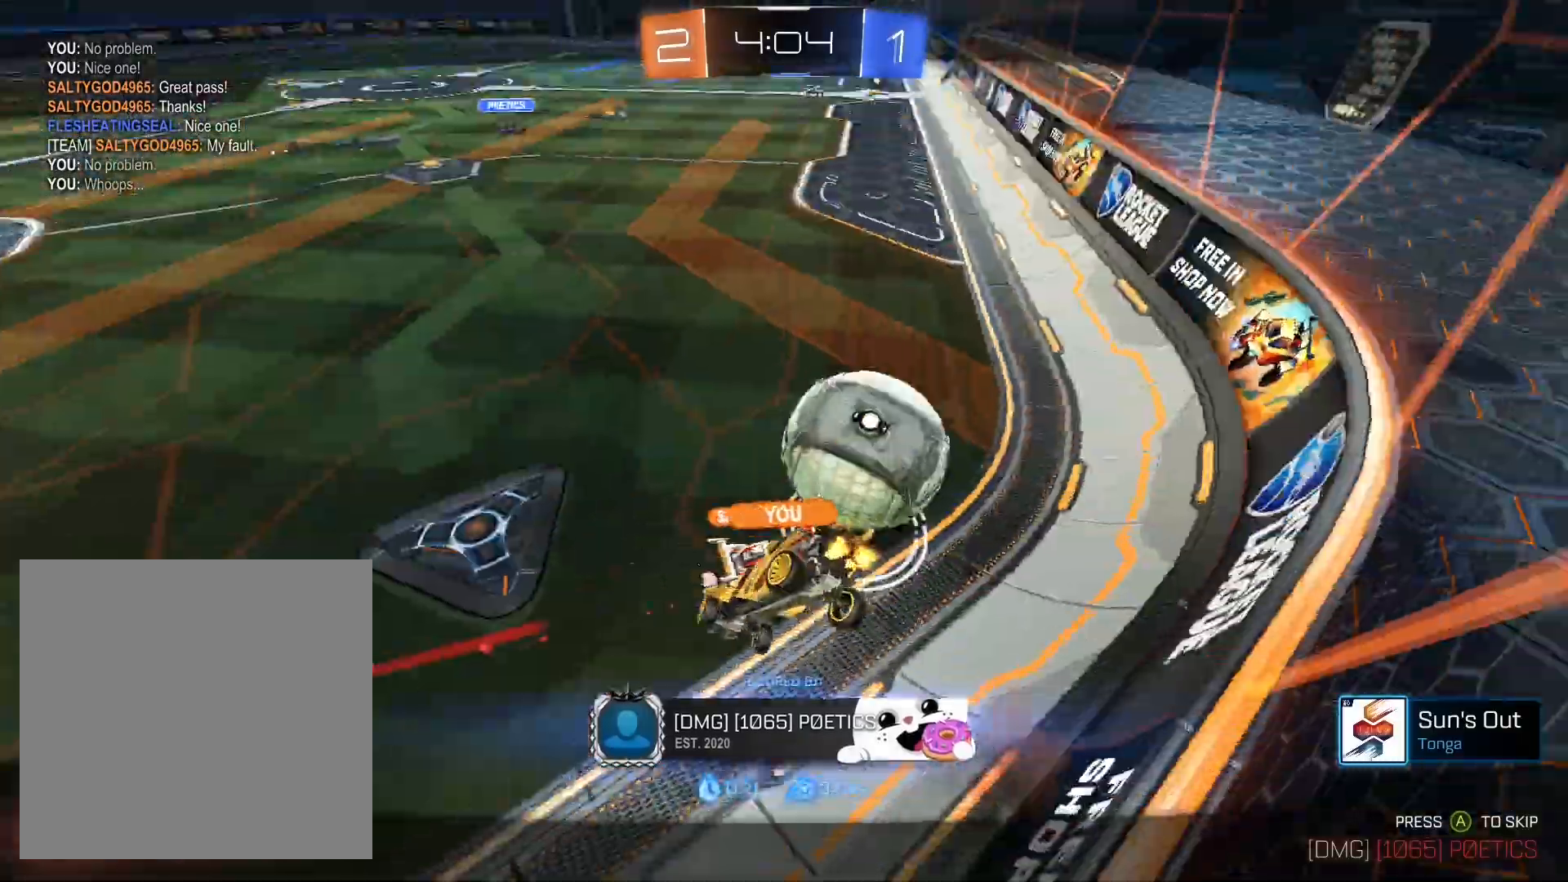
{"buttons": ["A"], "left_stick": "center", "right_stick": "center", "events": [[33, "A", "down"], [100, "A", "up"], [167, "A", "down"], [267, "A", "up"], [333, "A", "down"], [400, "A", "up"], [500, "A", "down"]]}
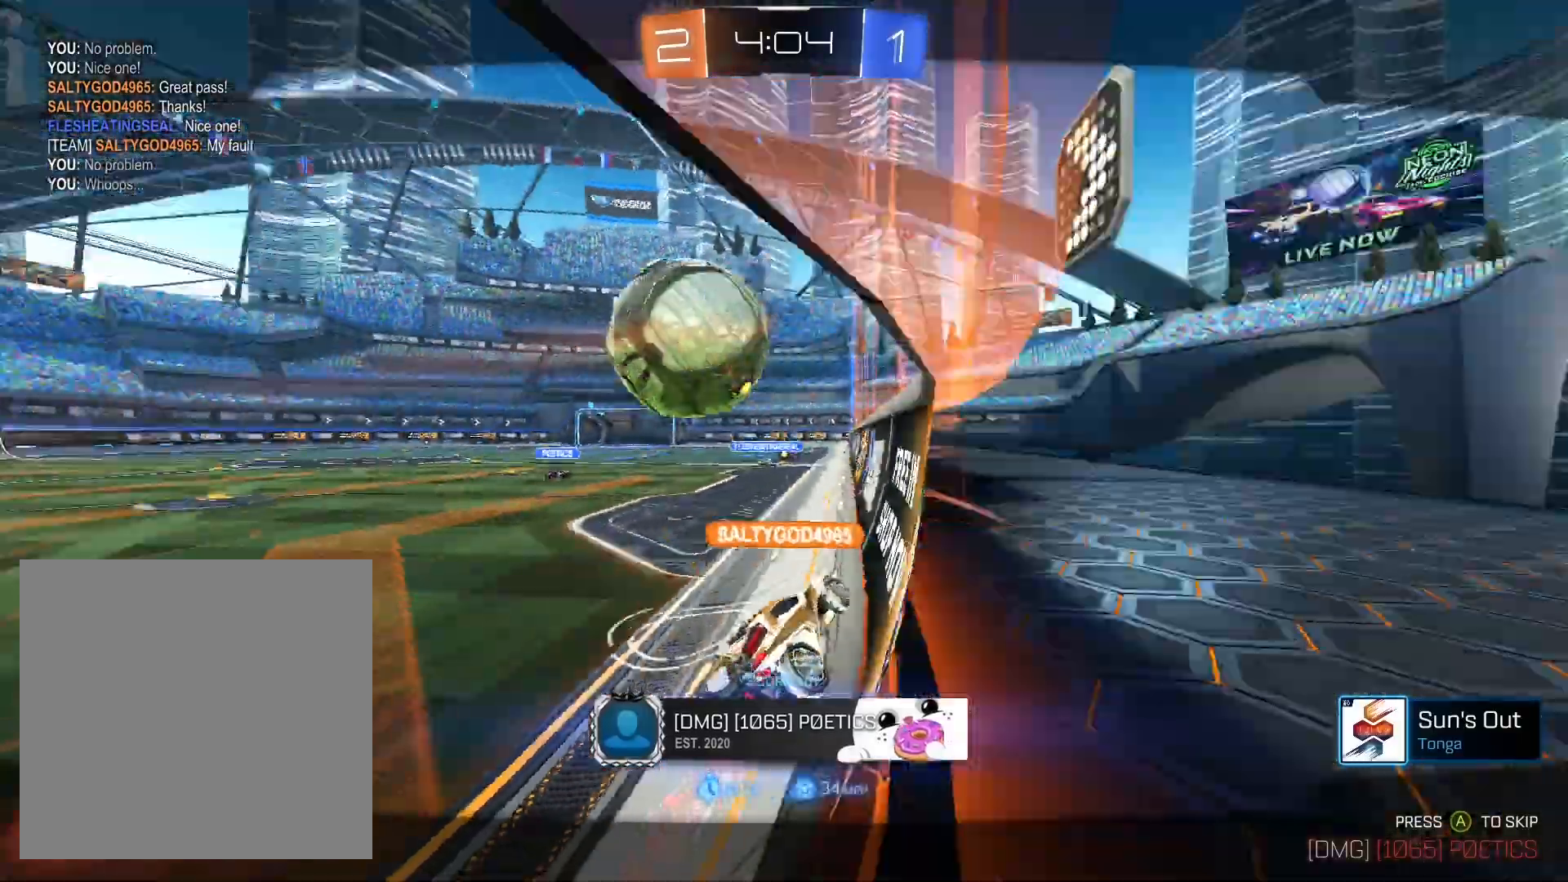
{"buttons": ["A"], "left_stick": "center", "right_stick": "center", "events": [[33, "A", "up"], [133, "A", "down"], [233, "A", "up"], [300, "A", "down"], [367, "A", "up"], [467, "A", "down"]]}
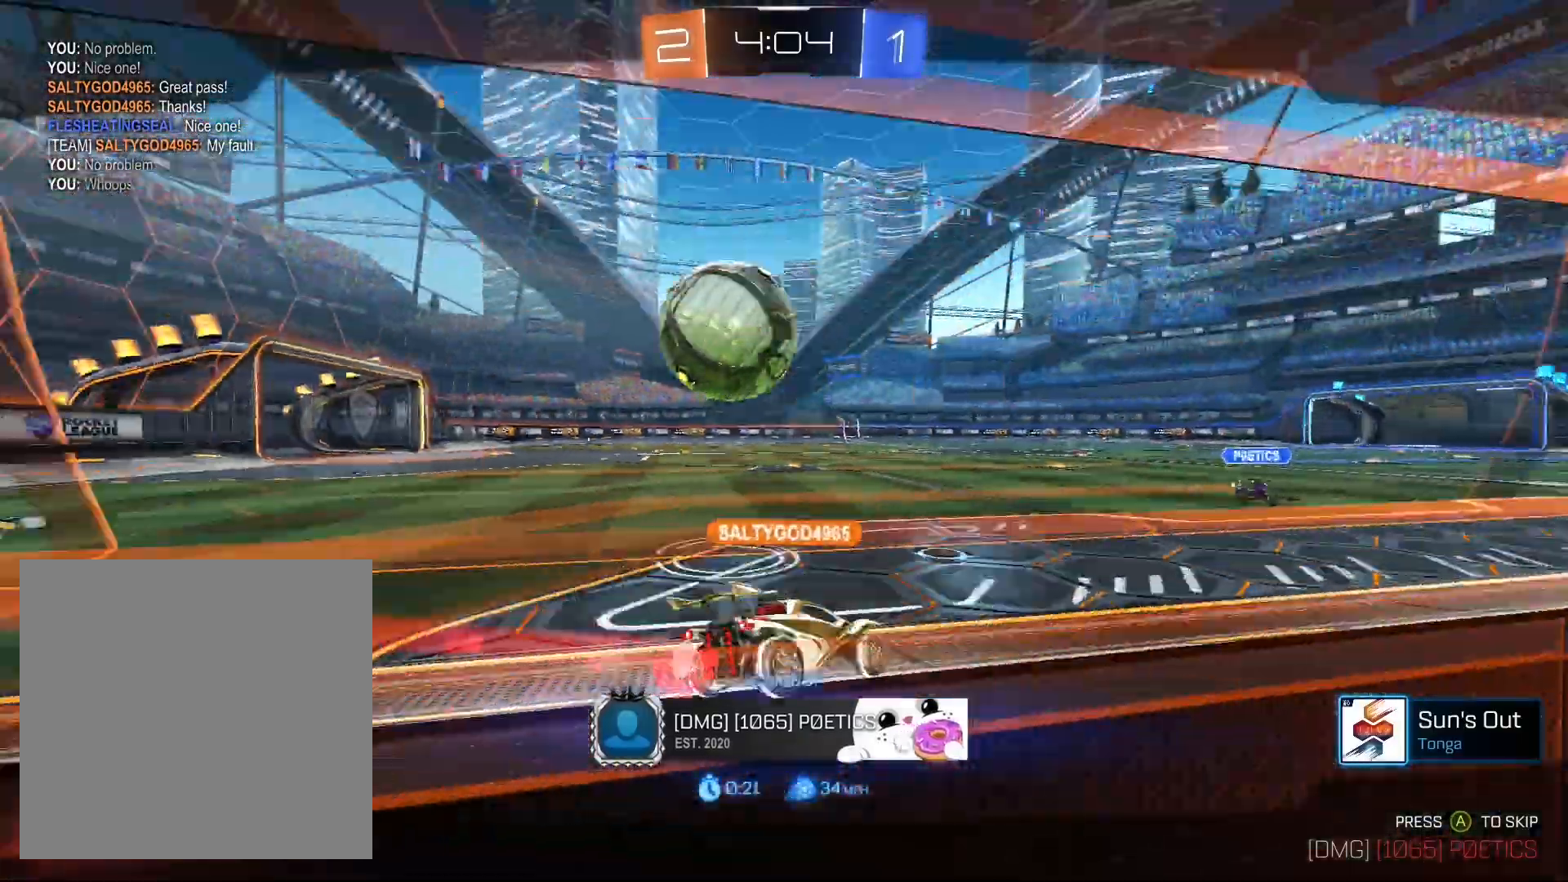
{"buttons": [], "left_stick": "center", "right_stick": "center", "events": [[67, "A", "up"], [100, "A", "down"], [167, "A", "up"], [267, "A", "down"], [367, "A", "up"], [467, "A", "down"], [500, "A", "up"]]}
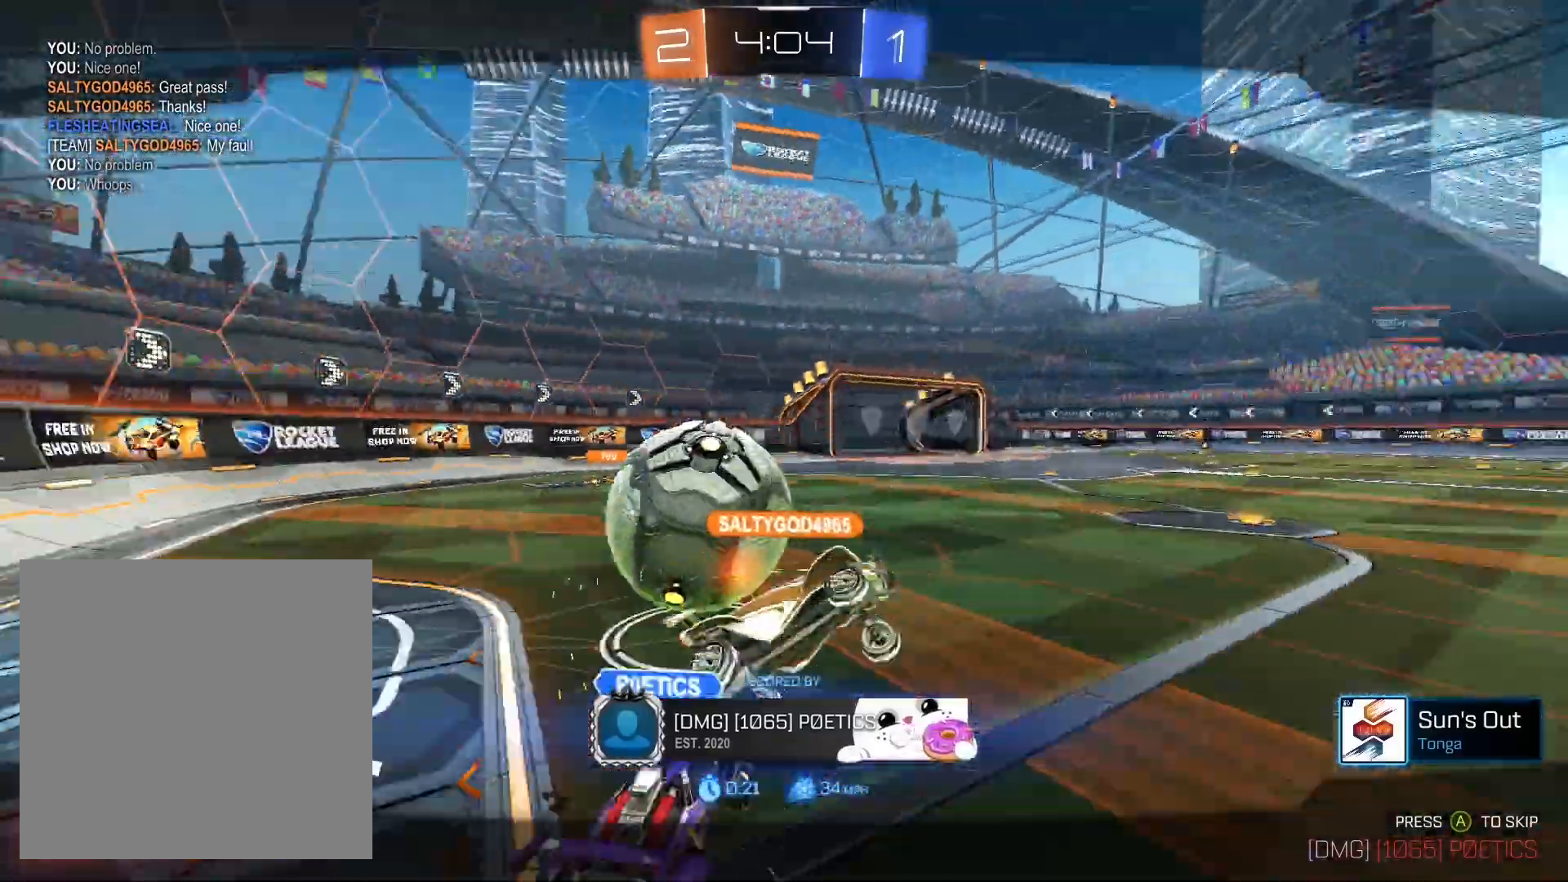
{"buttons": [], "left_stick": "center", "right_stick": "center", "events": [[67, "A", "down"], [167, "A", "up"], [267, "A", "down"], [333, "A", "up"]]}
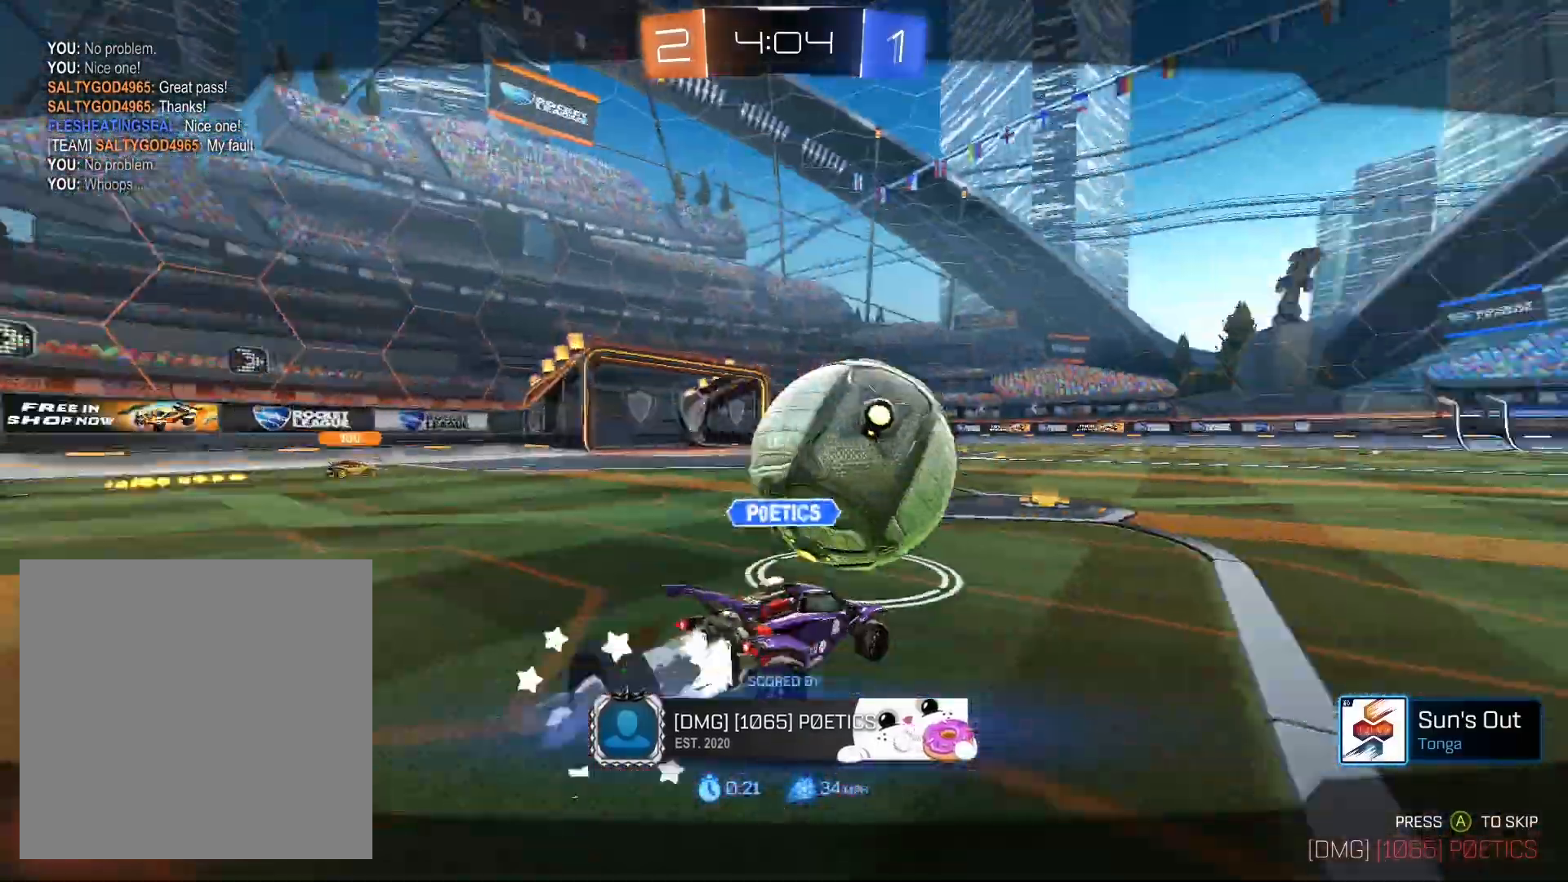
{"buttons": [], "left_stick": "center", "right_stick": "center", "events": []}
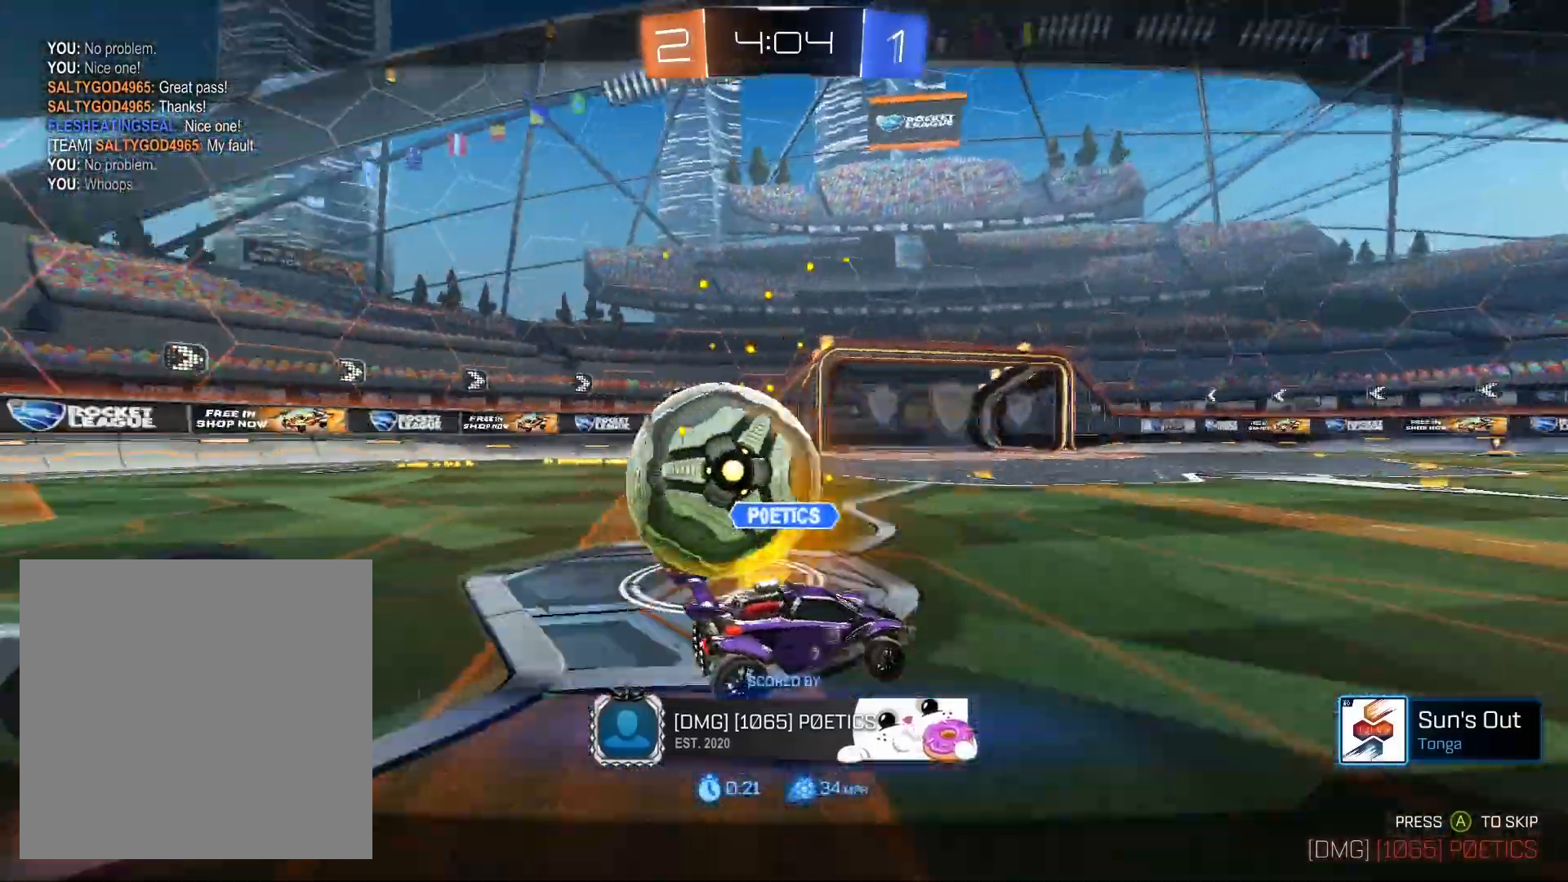
{"buttons": [], "left_stick": "center", "right_stick": "center", "events": []}
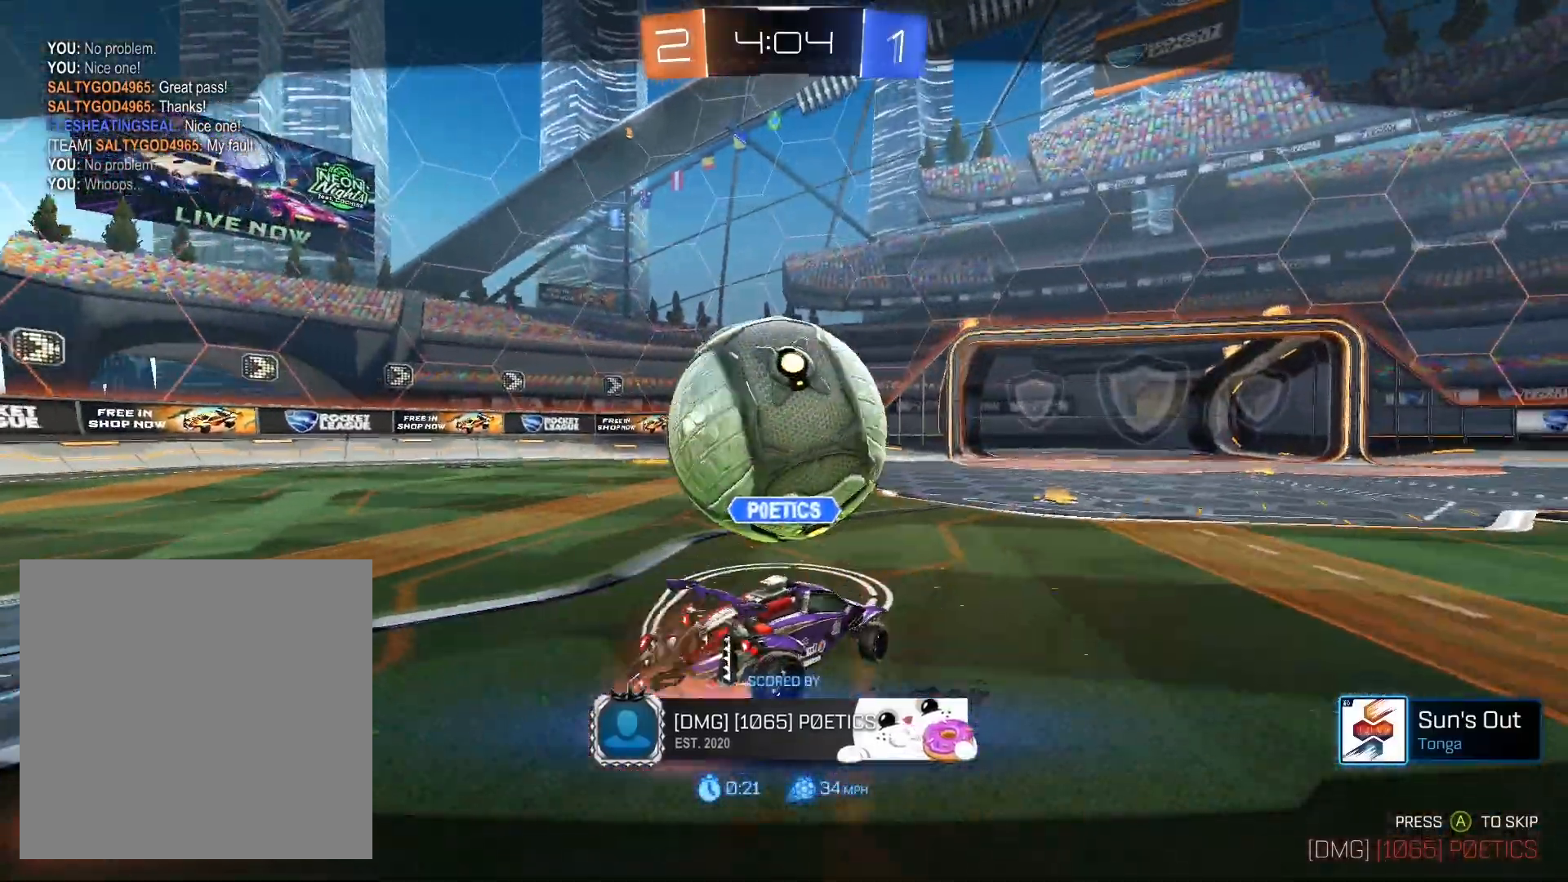
{"buttons": [], "left_stick": "center", "right_stick": "center", "events": []}
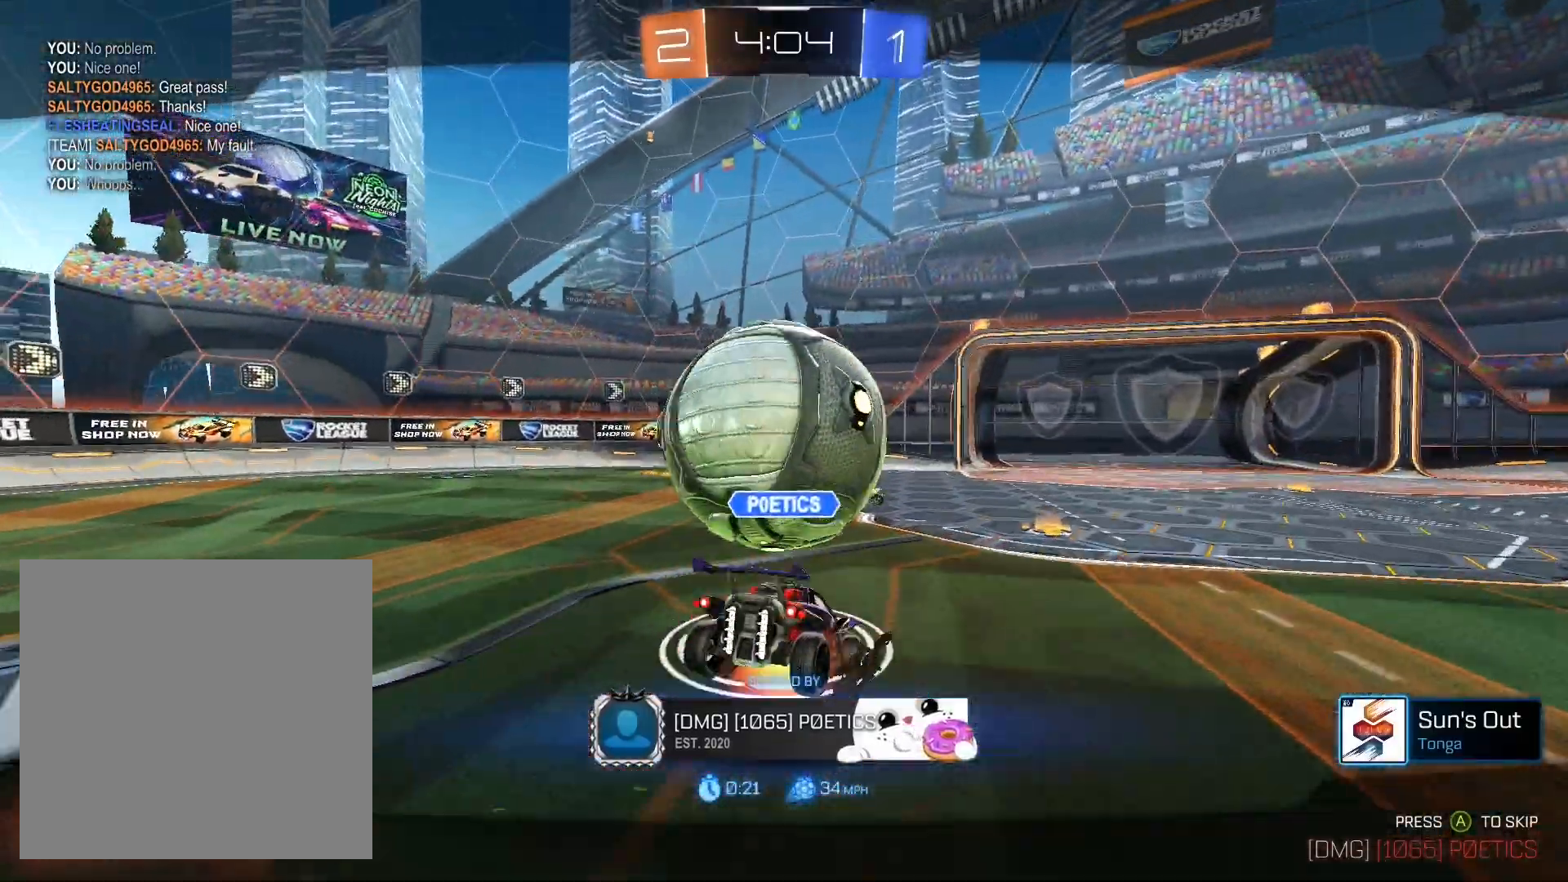
{"buttons": [], "left_stick": "center", "right_stick": "center", "events": []}
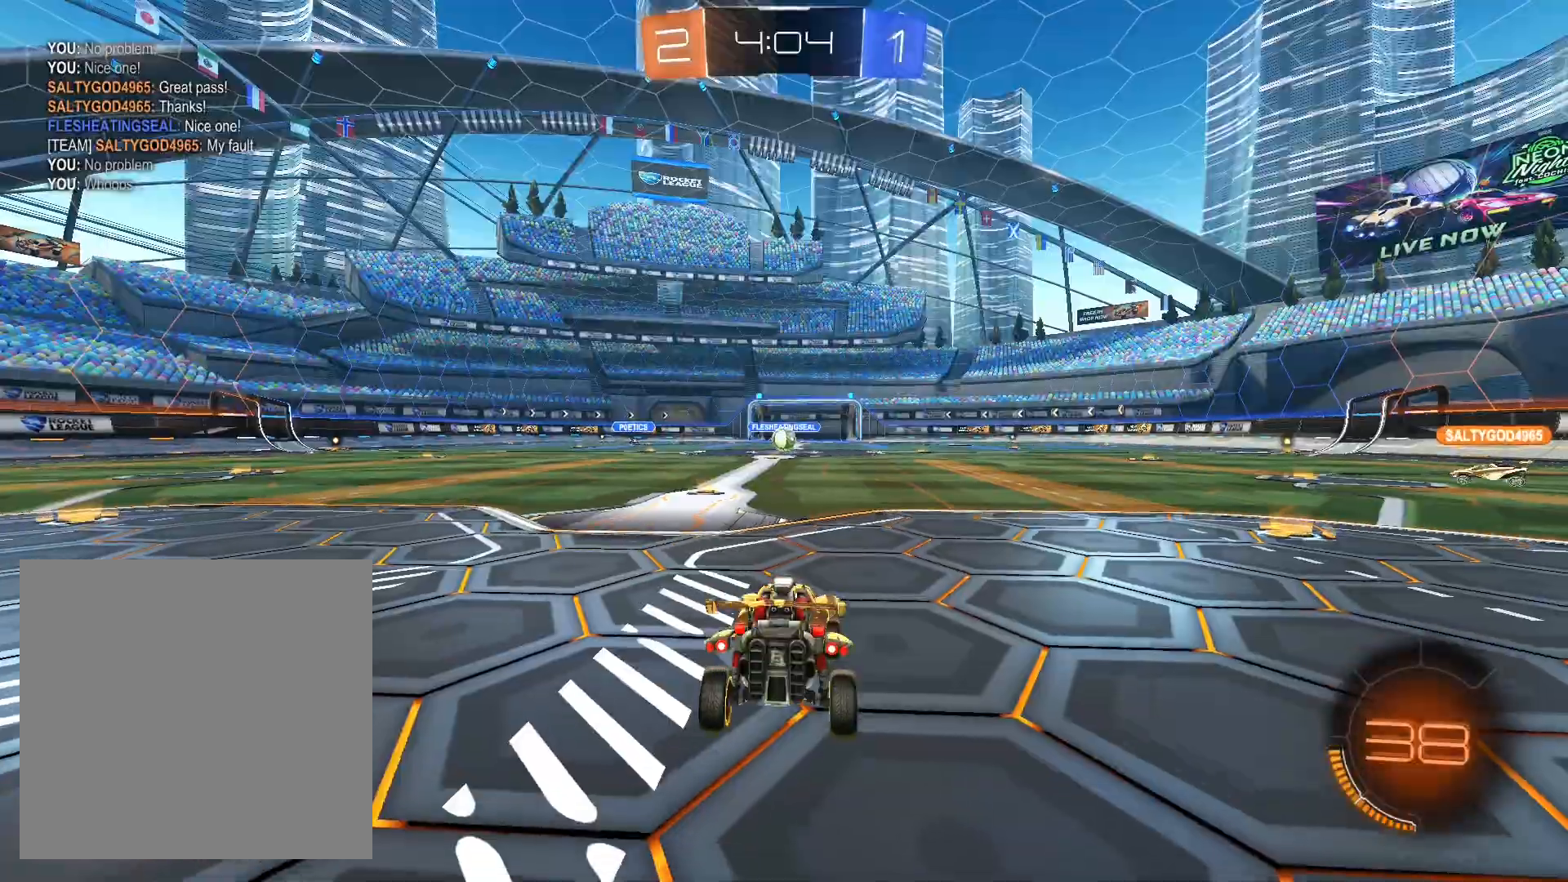
{"buttons": ["Y"], "left_stick": "center", "right_stick": "center", "events": [[267, "Y", "down"], [367, "Y", "up"], [400, "Y", "down"]]}
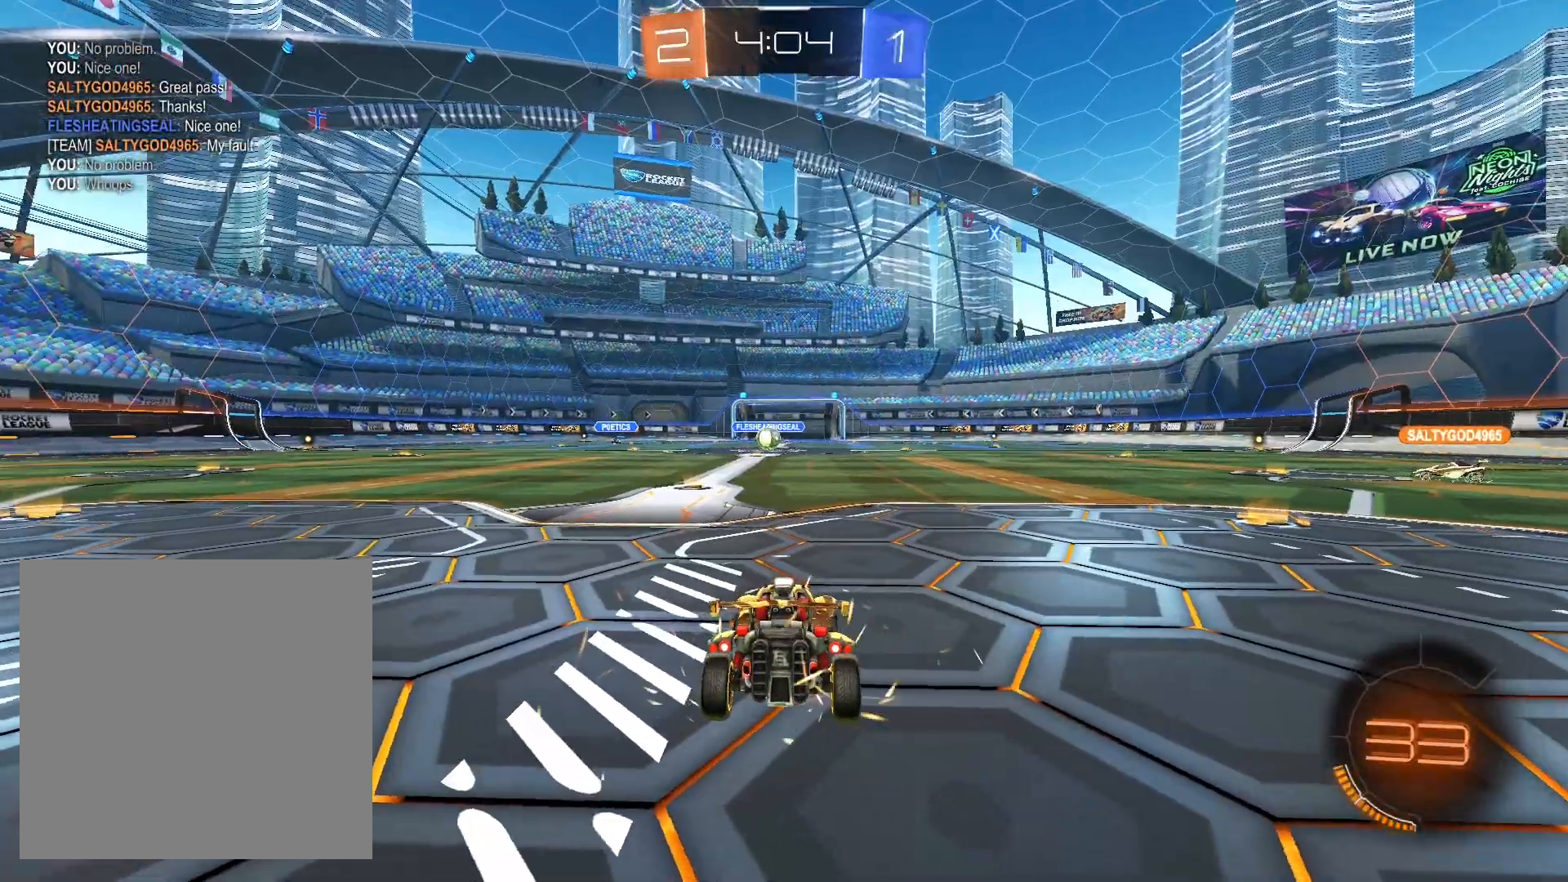
{"buttons": [], "left_stick": "left", "right_stick": "center", "events": [[33, "Y", "up"], [467, "left_stick", "left"]]}
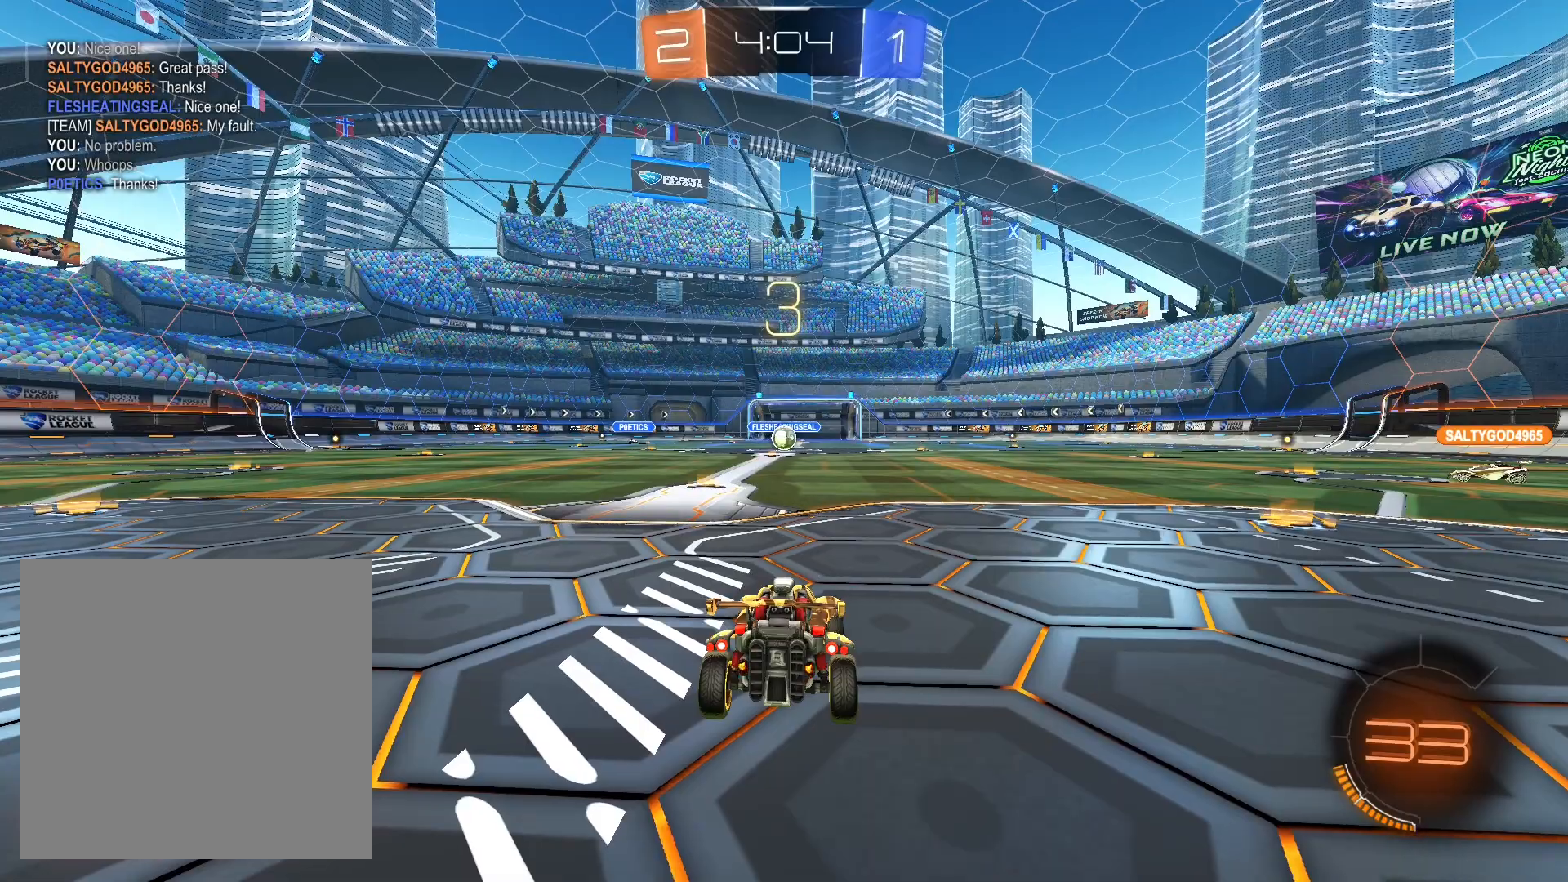
{"buttons": ["R2"], "left_stick": "right", "right_stick": "center", "events": [[167, "left_stick", "right"], [333, "left_stick", "down-left"], [367, "R2", "down"], [433, "left_stick", "right"]]}
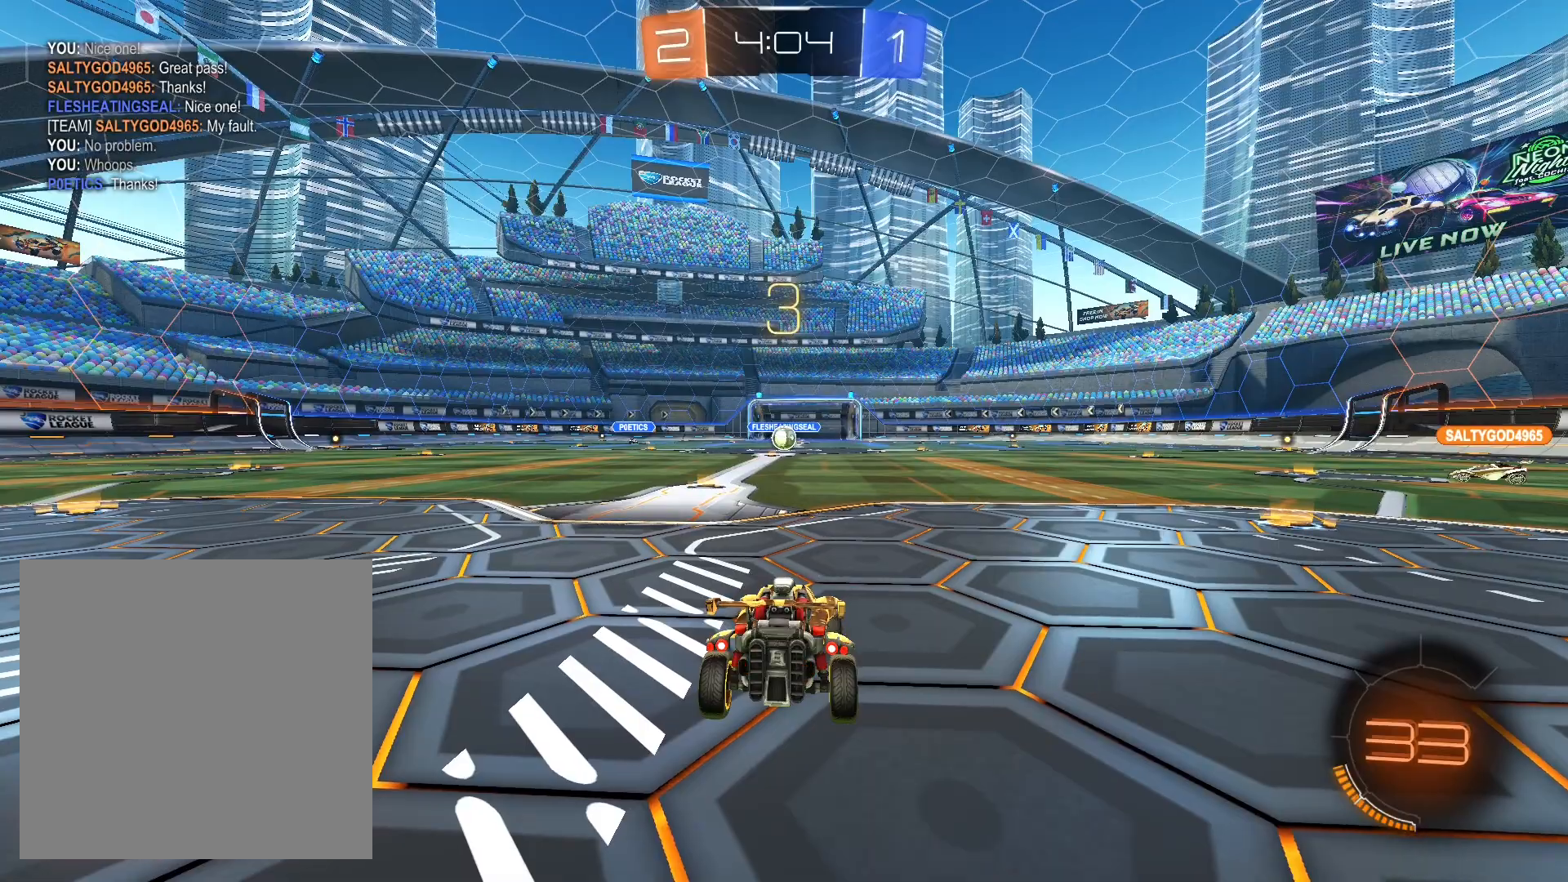
{"buttons": ["R2"], "left_stick": "right", "right_stick": "center", "events": [[133, "left_stick", "up-left"], [267, "left_stick", "right"], [367, "left_stick", "left"], [467, "left_stick", "right"]]}